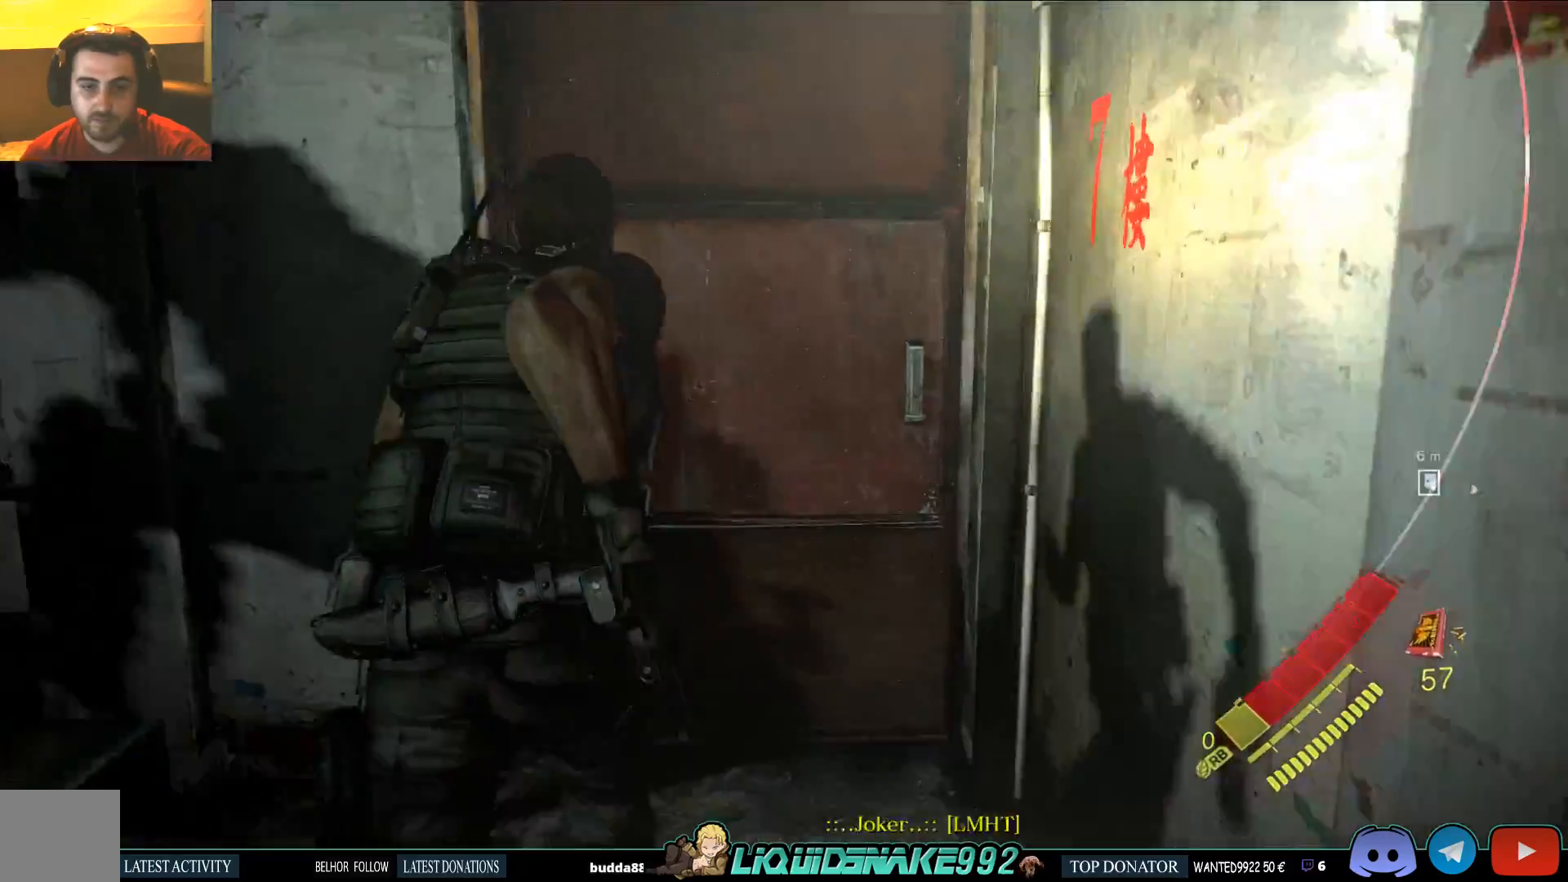
Gameplay with a controller (PlayStation layout); each line is a JSON object with the inputs held at the frame after it. "events" lists button and stick changes between this image and that frame as [ms after this image, input, new state], when the widget could be followed in between.
{"buttons": [], "left_stick": "up-right", "right_stick": "center", "events": [[133, "CROSS", "down"], [250, "CROSS", "up"], [317, "CROSS", "down"], [467, "CROSS", "up"]]}
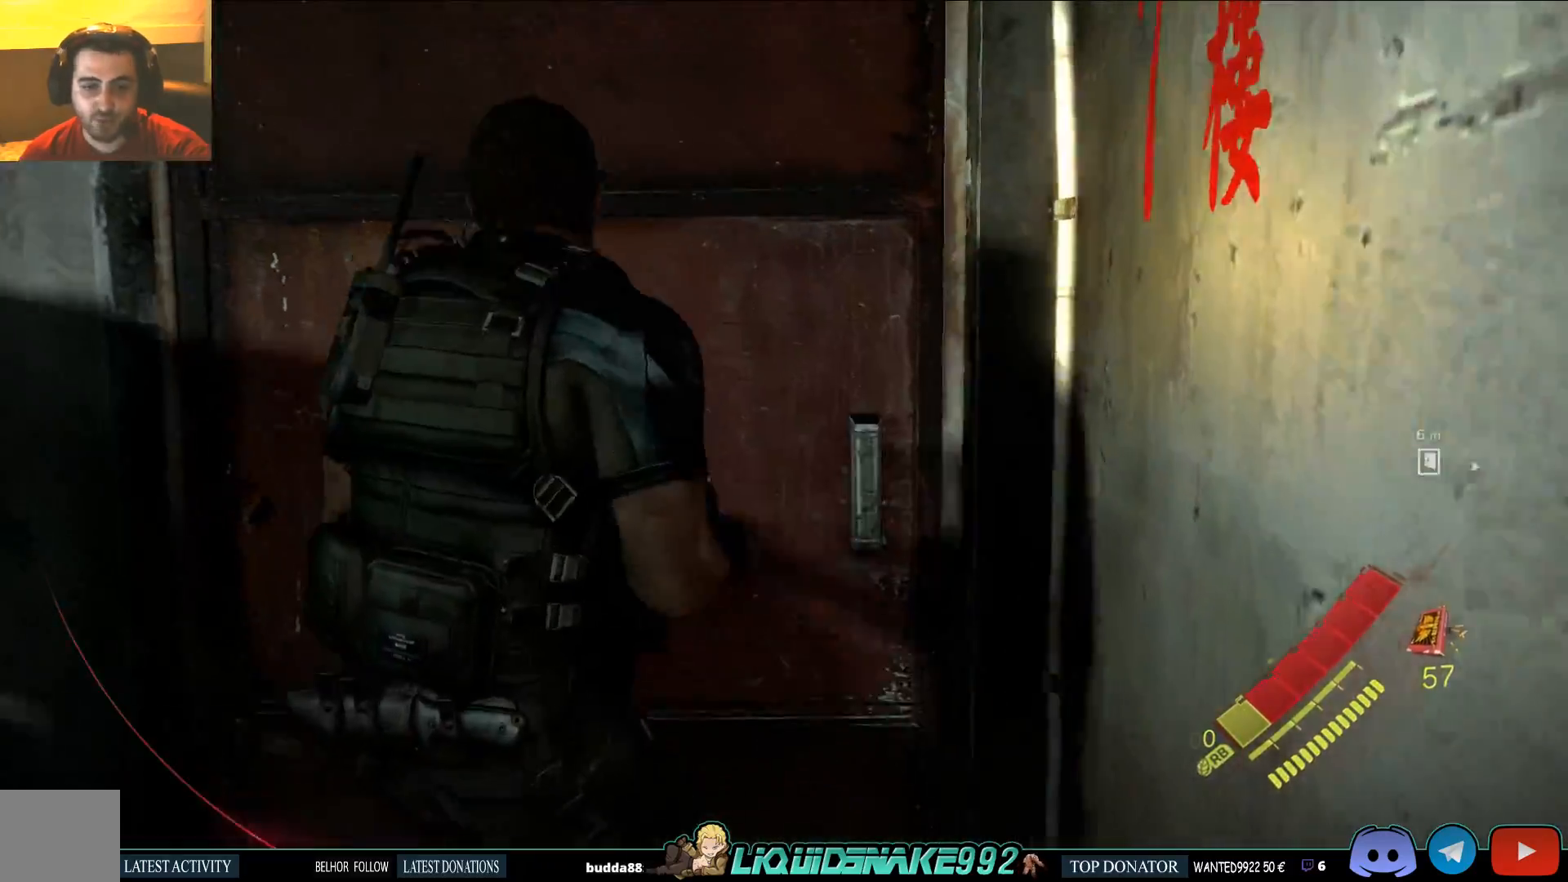
{"buttons": [], "left_stick": "center", "right_stick": "center", "events": [[50, "CROSS", "down"], [133, "CROSS", "up"], [200, "left_stick", "center"]]}
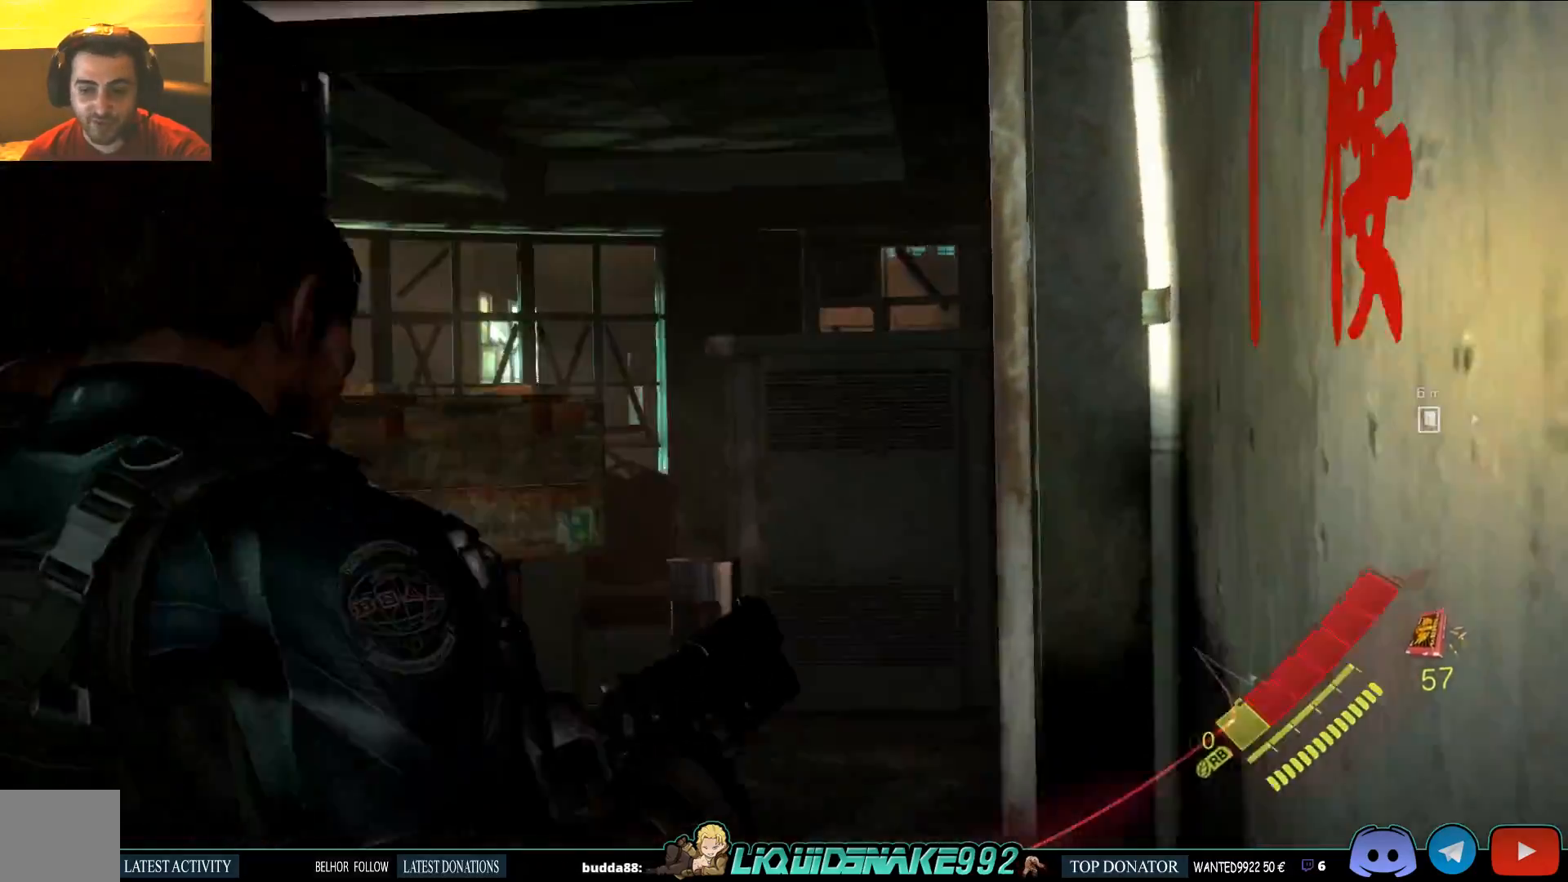
{"buttons": [], "left_stick": "center", "right_stick": "center", "events": []}
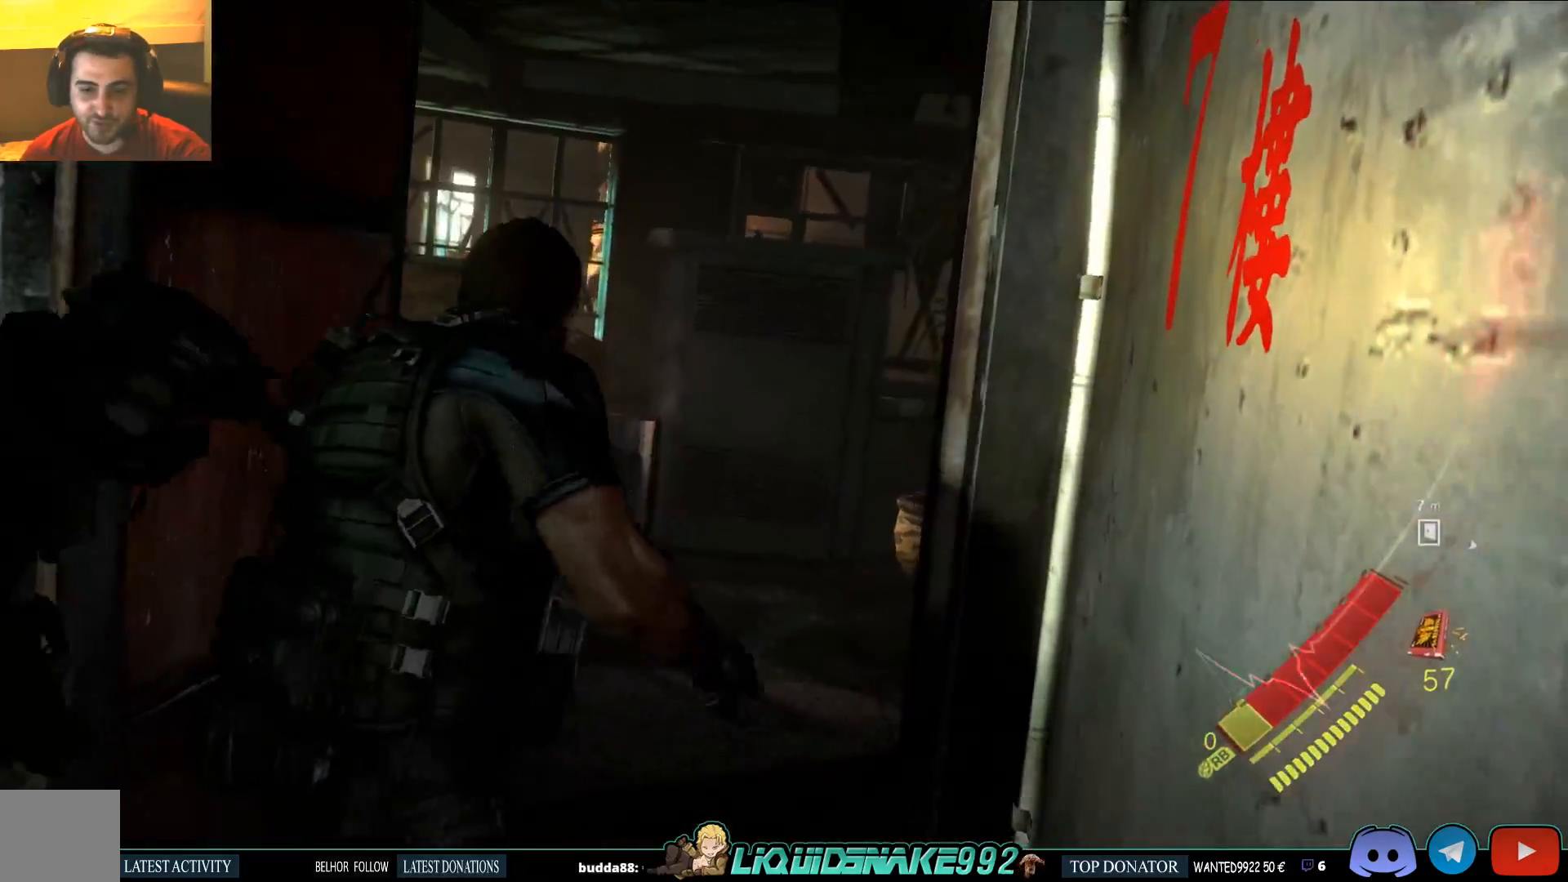
{"buttons": [], "left_stick": "up", "right_stick": "right", "events": [[33, "left_stick", "up"], [83, "right_stick", "left"], [300, "right_stick", "center"], [450, "right_stick", "right"]]}
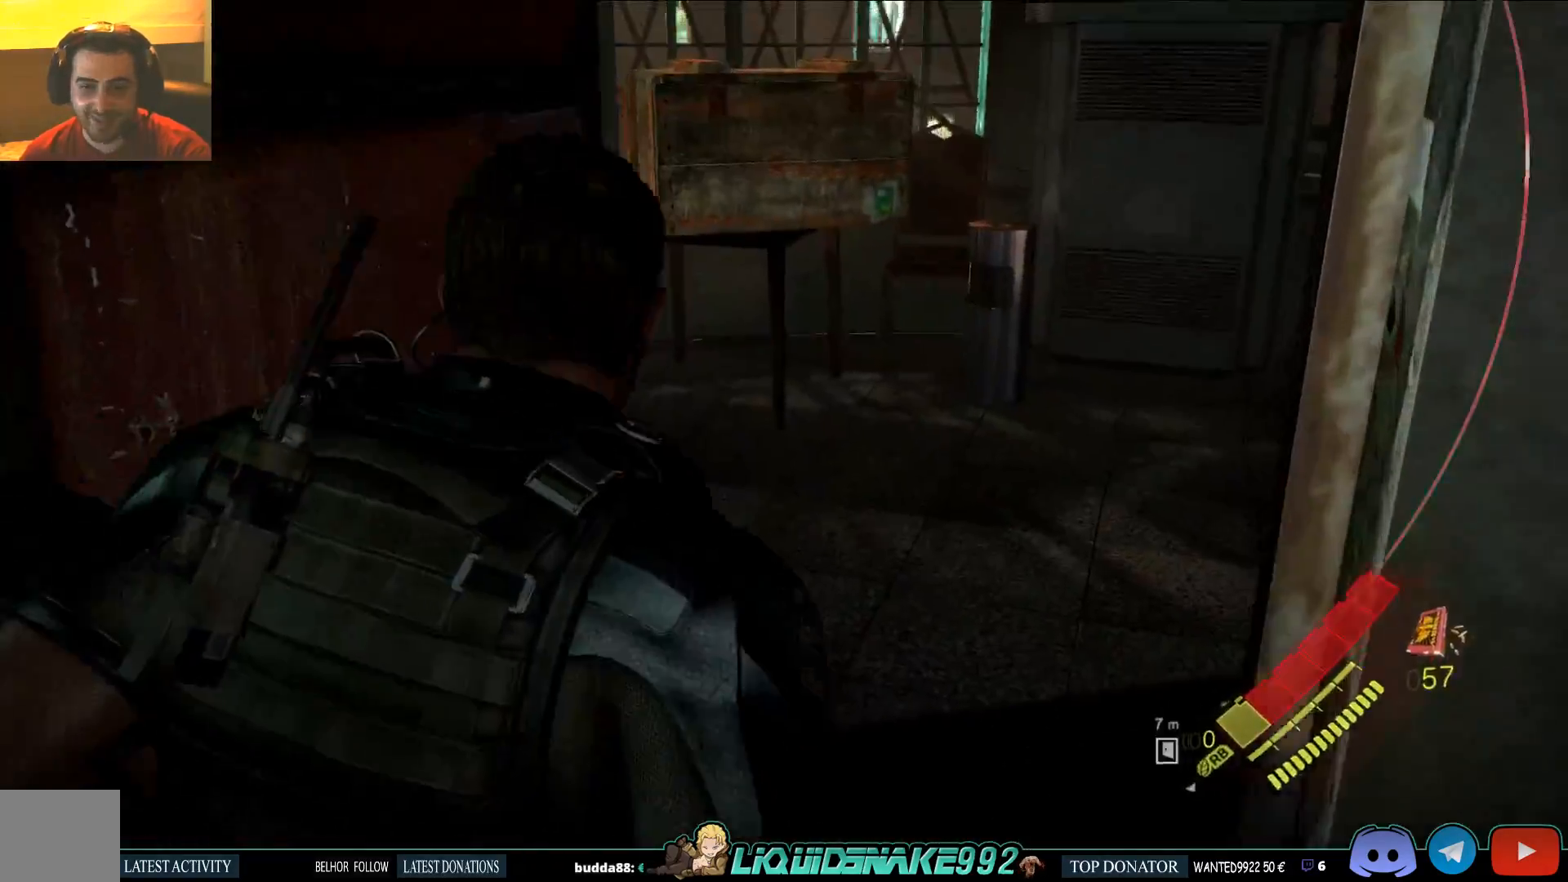
{"buttons": [], "left_stick": "up-left", "right_stick": "left", "events": [[300, "right_stick", "center"], [367, "left_stick", "up-left"], [433, "right_stick", "left"]]}
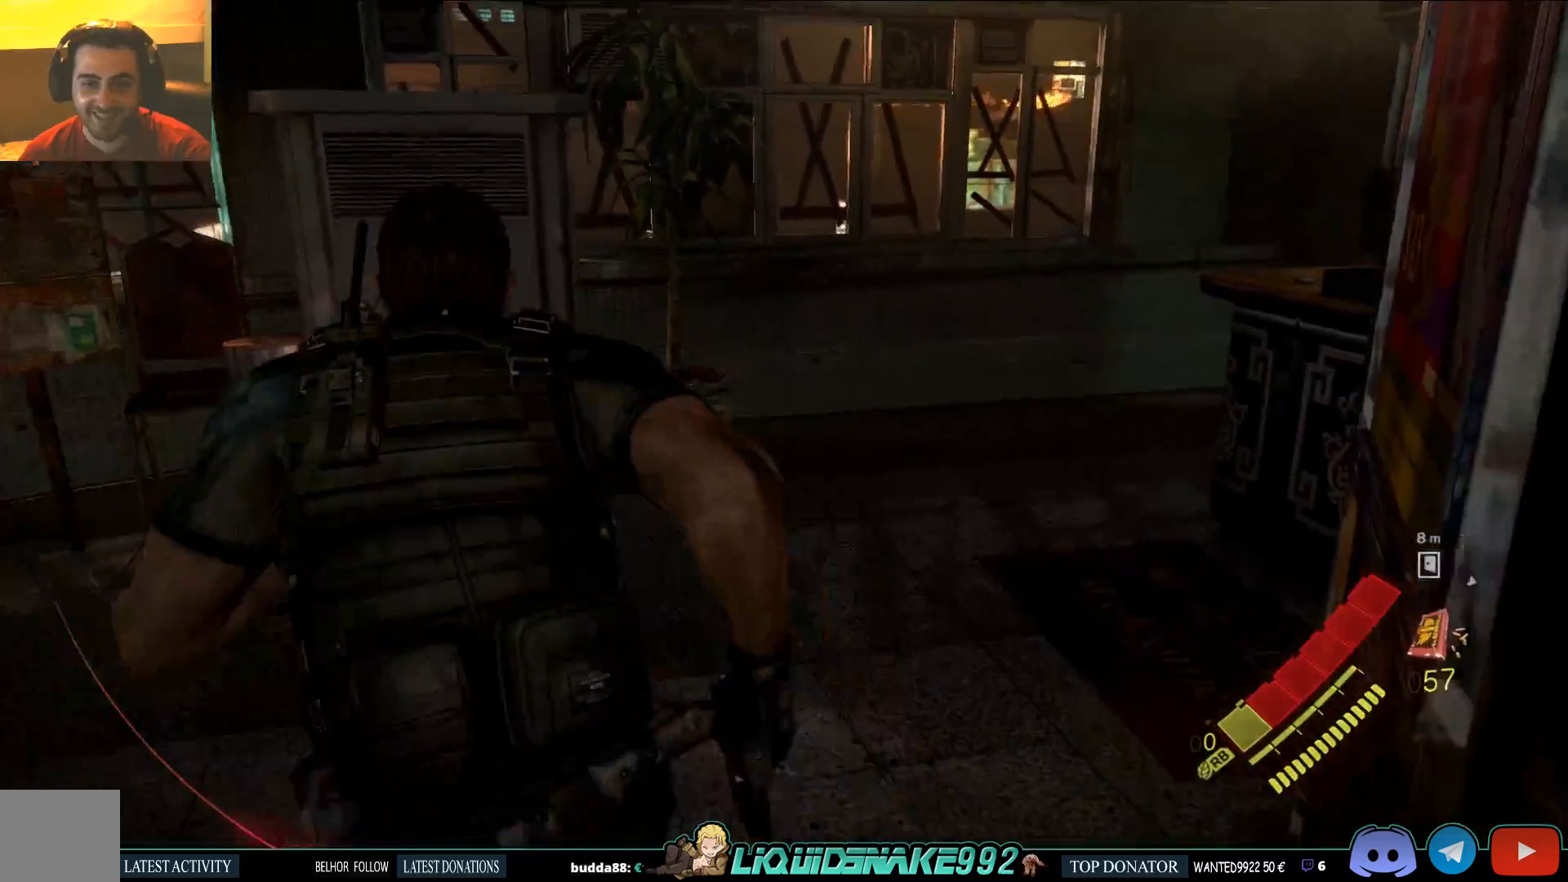
{"buttons": [], "left_stick": "up", "right_stick": "left", "events": [[450, "left_stick", "up"]]}
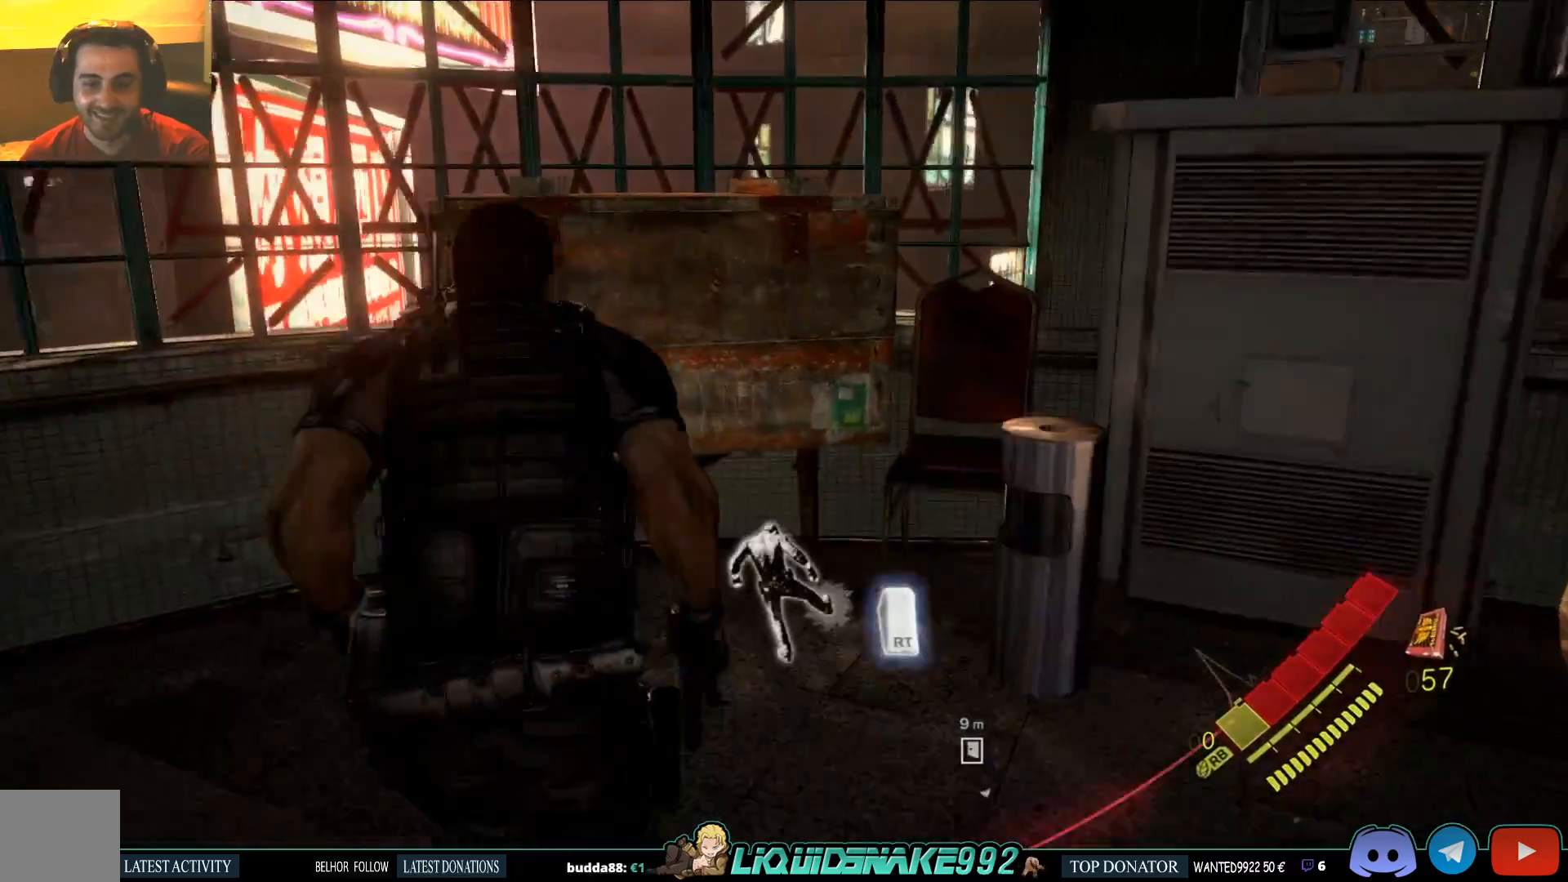
{"buttons": [], "left_stick": "up", "right_stick": "left", "events": [[50, "R2", "down"], [183, "R2", "up"]]}
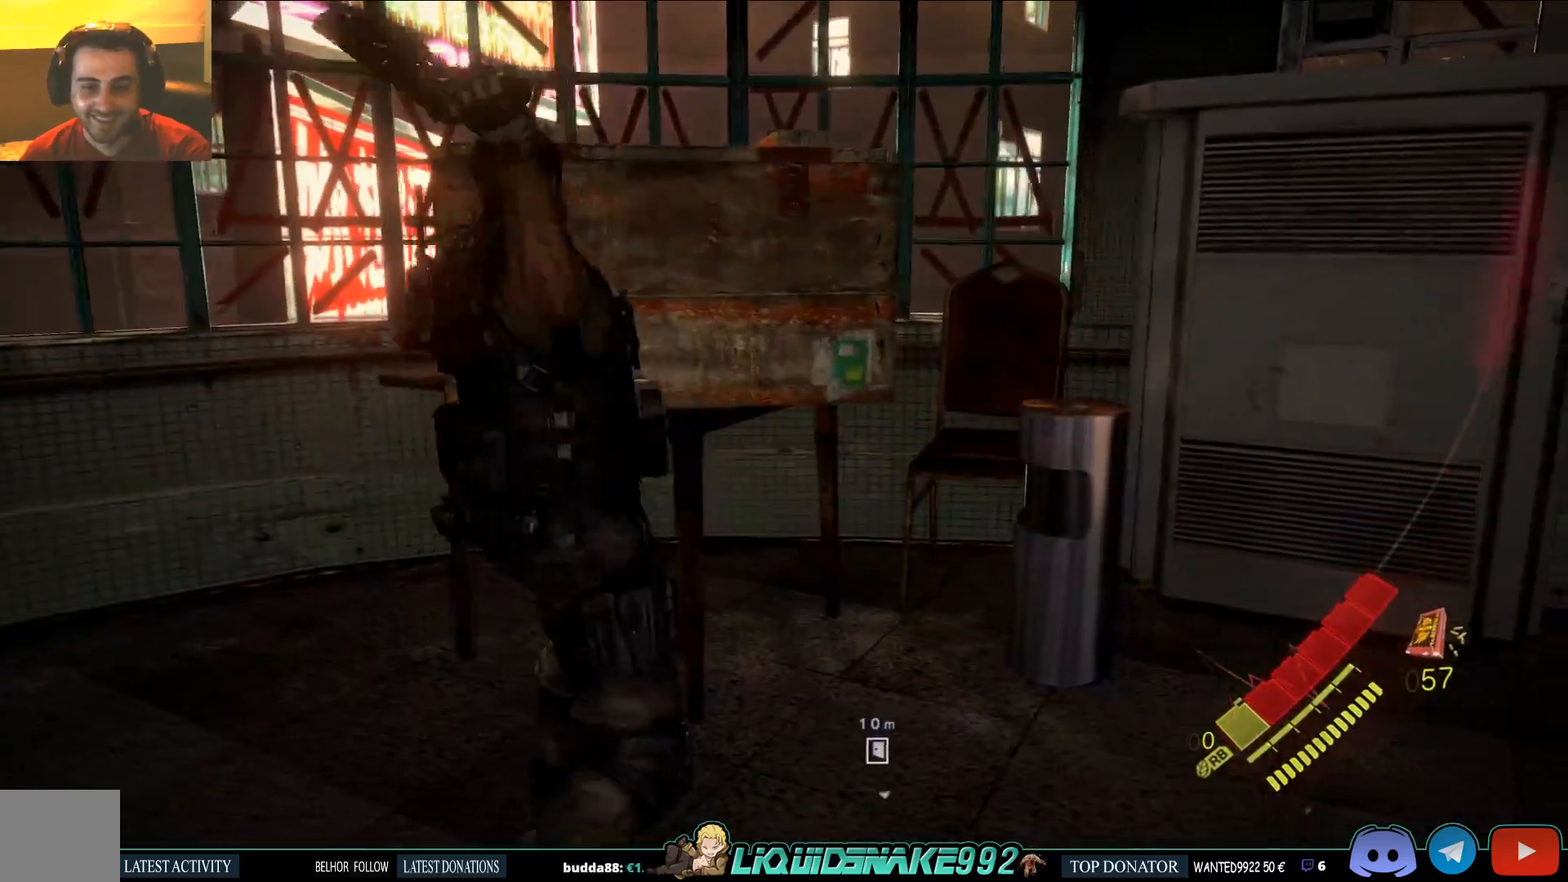
{"buttons": [], "left_stick": "up", "right_stick": "center", "events": [[50, "right_stick", "center"]]}
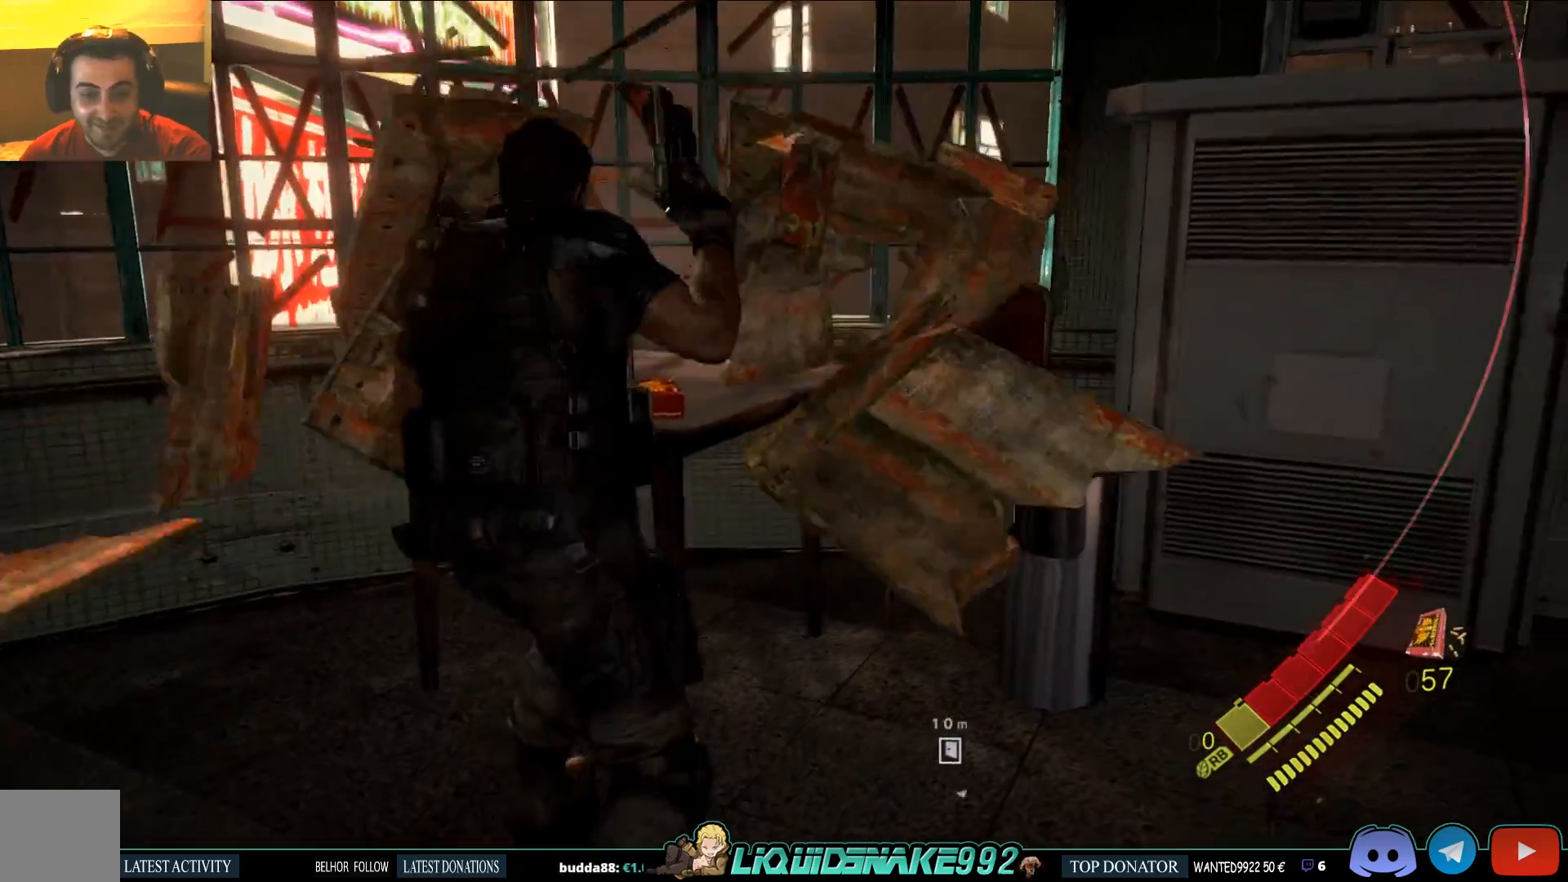
{"buttons": ["SQUARE"], "left_stick": "up-left", "right_stick": "right", "events": [[167, "right_stick", "right"], [400, "SQUARE", "down"], [483, "left_stick", "up-left"]]}
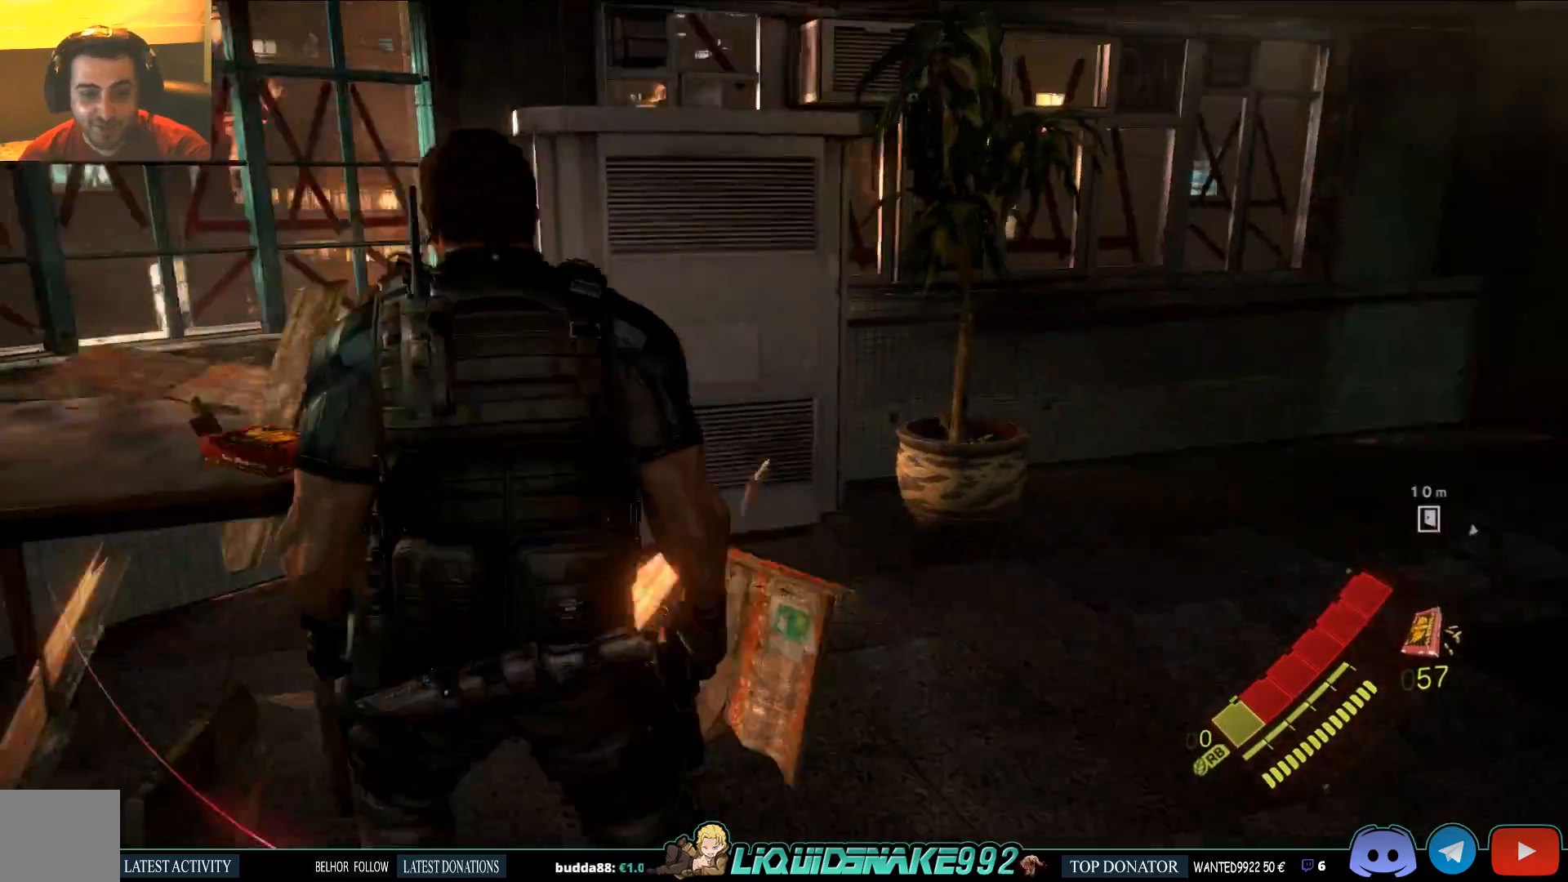
{"buttons": [], "left_stick": "up-left", "right_stick": "right", "events": [[17, "SQUARE", "up"], [133, "SQUARE", "down"], [233, "SQUARE", "up"], [250, "right_stick", "center"], [333, "SQUARE", "down"], [367, "right_stick", "right"], [450, "SQUARE", "up"]]}
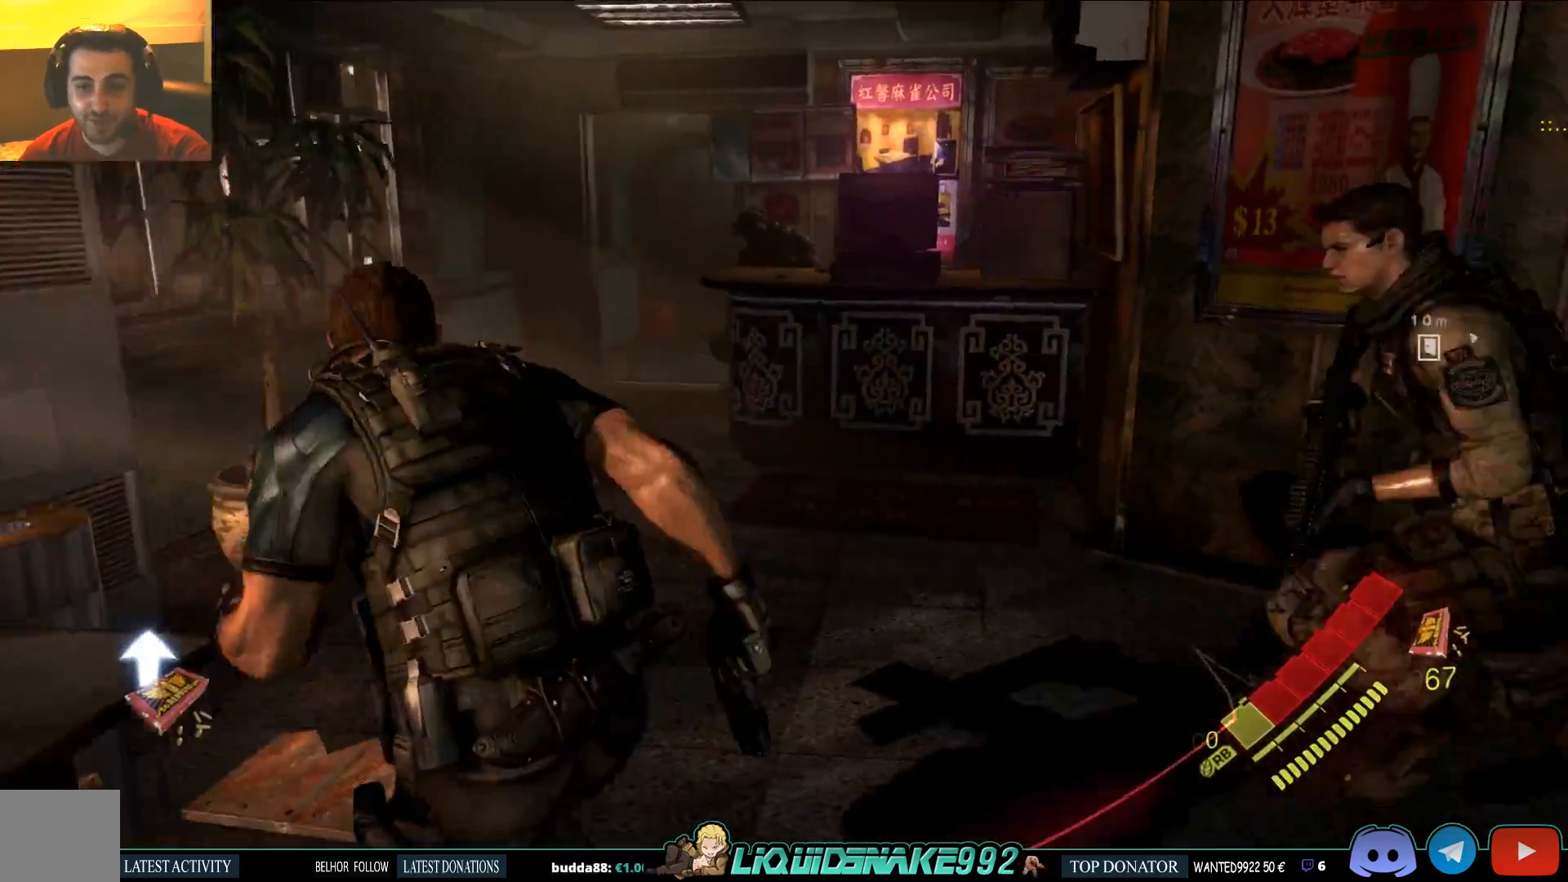
{"buttons": [], "left_stick": "up-left", "right_stick": "up", "events": [[83, "right_stick", "center"], [117, "SQUARE", "down"], [200, "SQUARE", "up"], [283, "right_stick", "left"], [433, "right_stick", "up"]]}
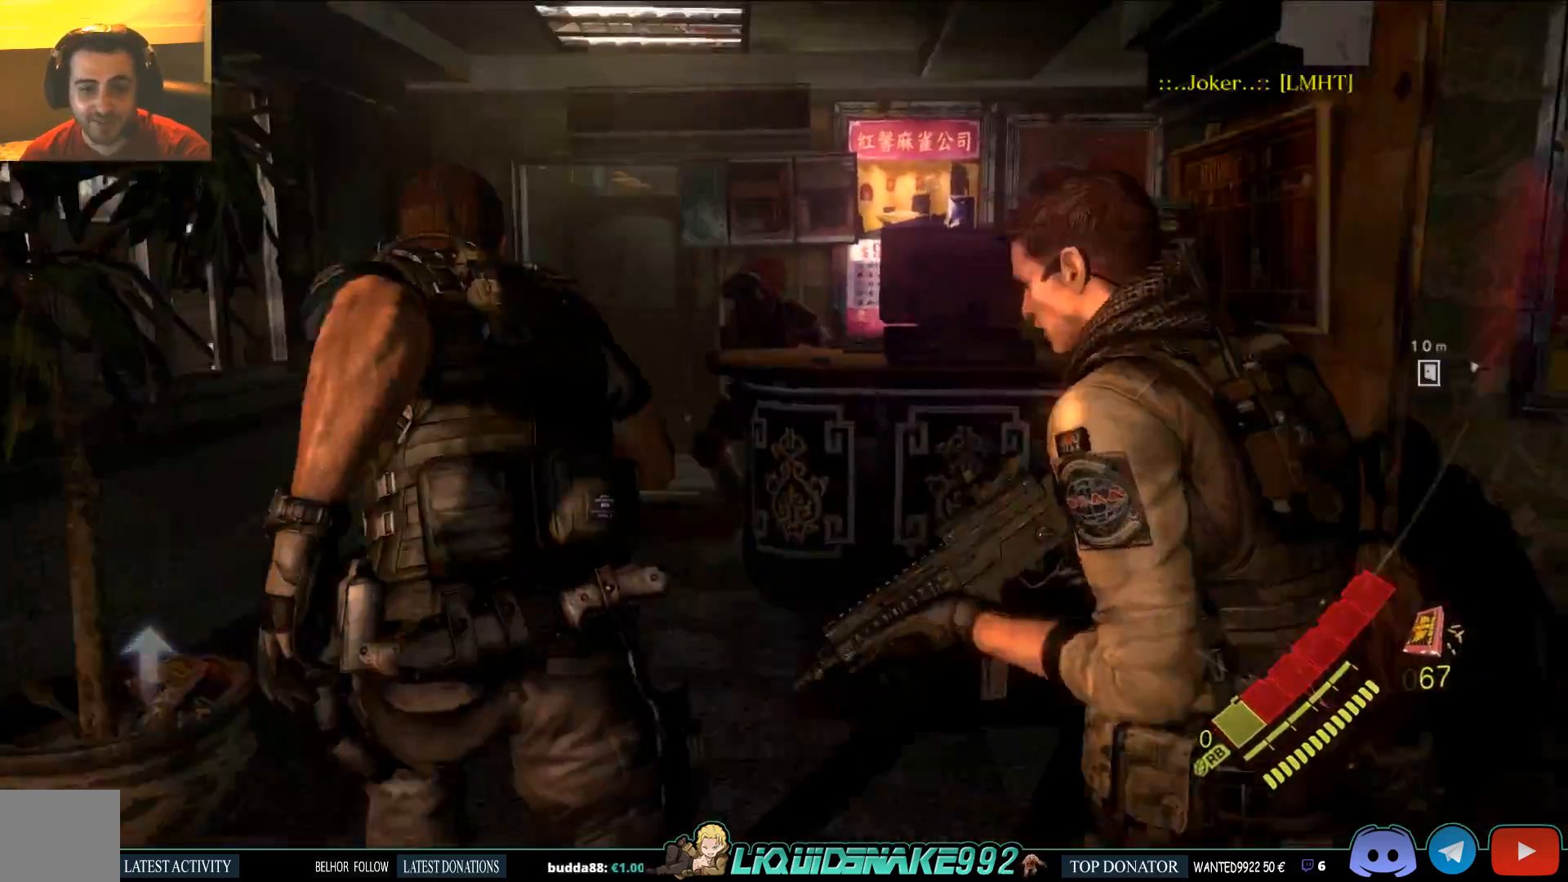
{"buttons": [], "left_stick": "up", "right_stick": "center", "events": [[17, "right_stick", "center"], [183, "left_stick", "up"]]}
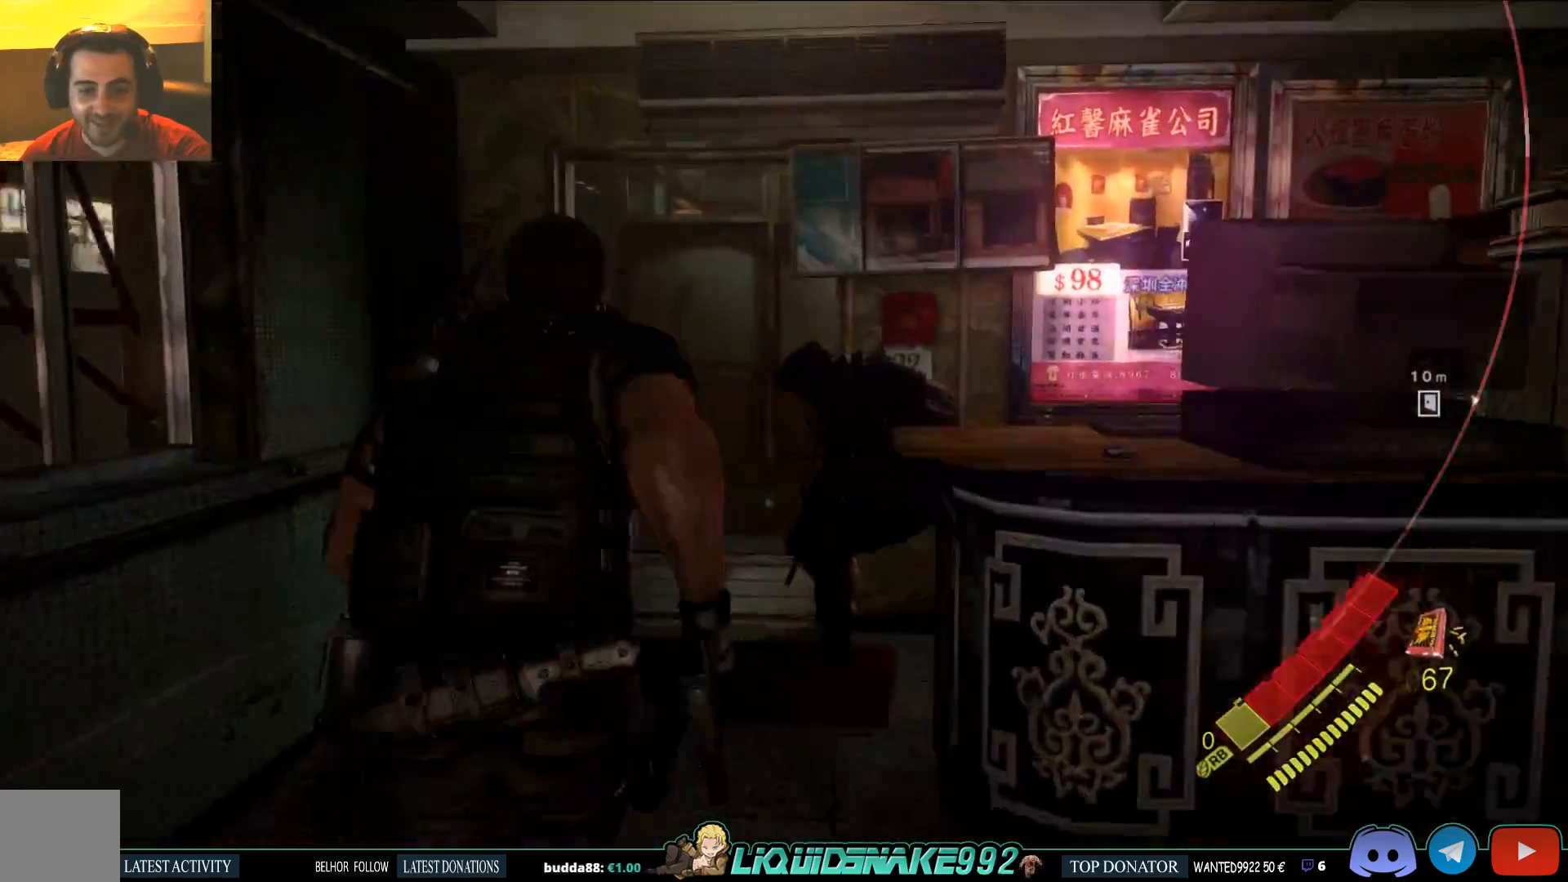
{"buttons": ["L2"], "left_stick": "up", "right_stick": "right", "events": [[100, "right_stick", "right"], [167, "right_stick", "center"], [383, "right_stick", "right"], [500, "L2", "down"]]}
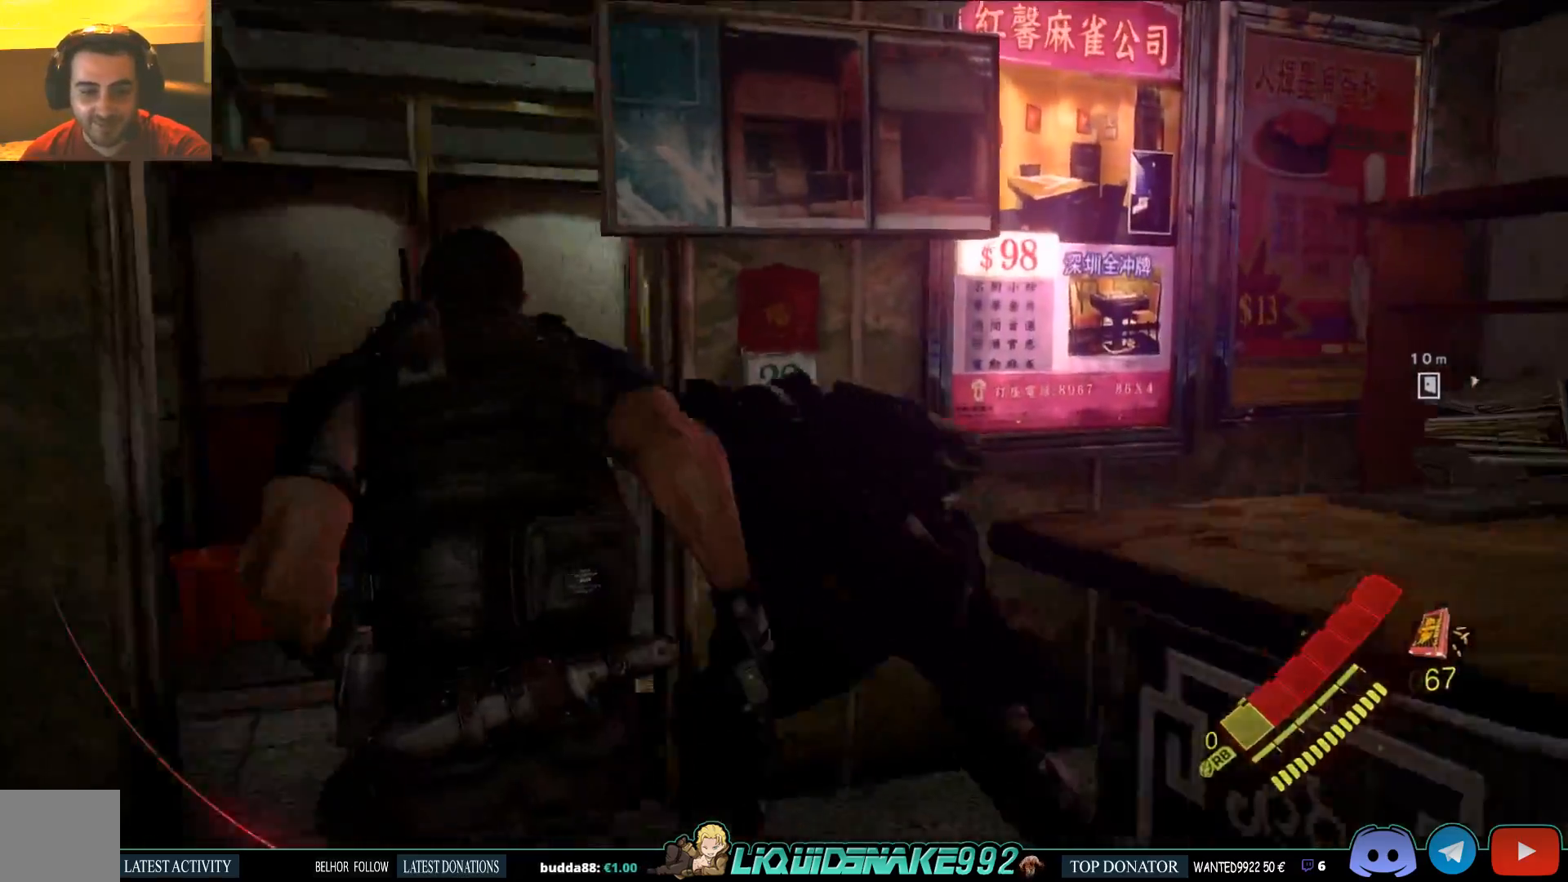
{"buttons": ["L2"], "left_stick": "up-left", "right_stick": "center", "events": [[33, "right_stick", "center"], [217, "L3", "down"], [217, "left_stick", "up-left"], [483, "L3", "up"]]}
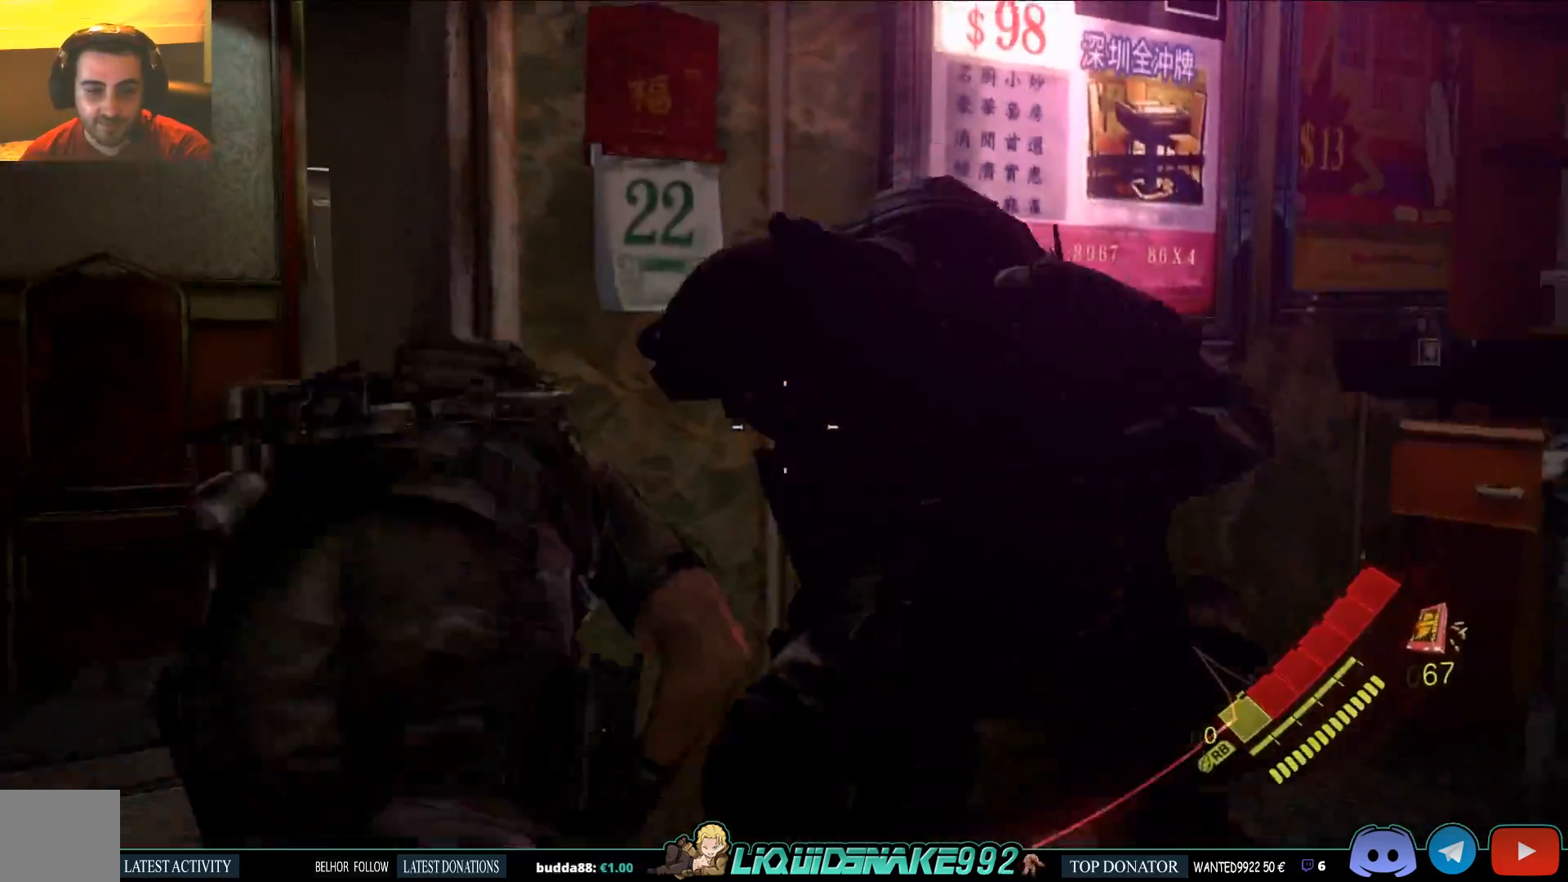
{"buttons": ["L2"], "left_stick": "left", "right_stick": "center", "events": [[367, "left_stick", "left"]]}
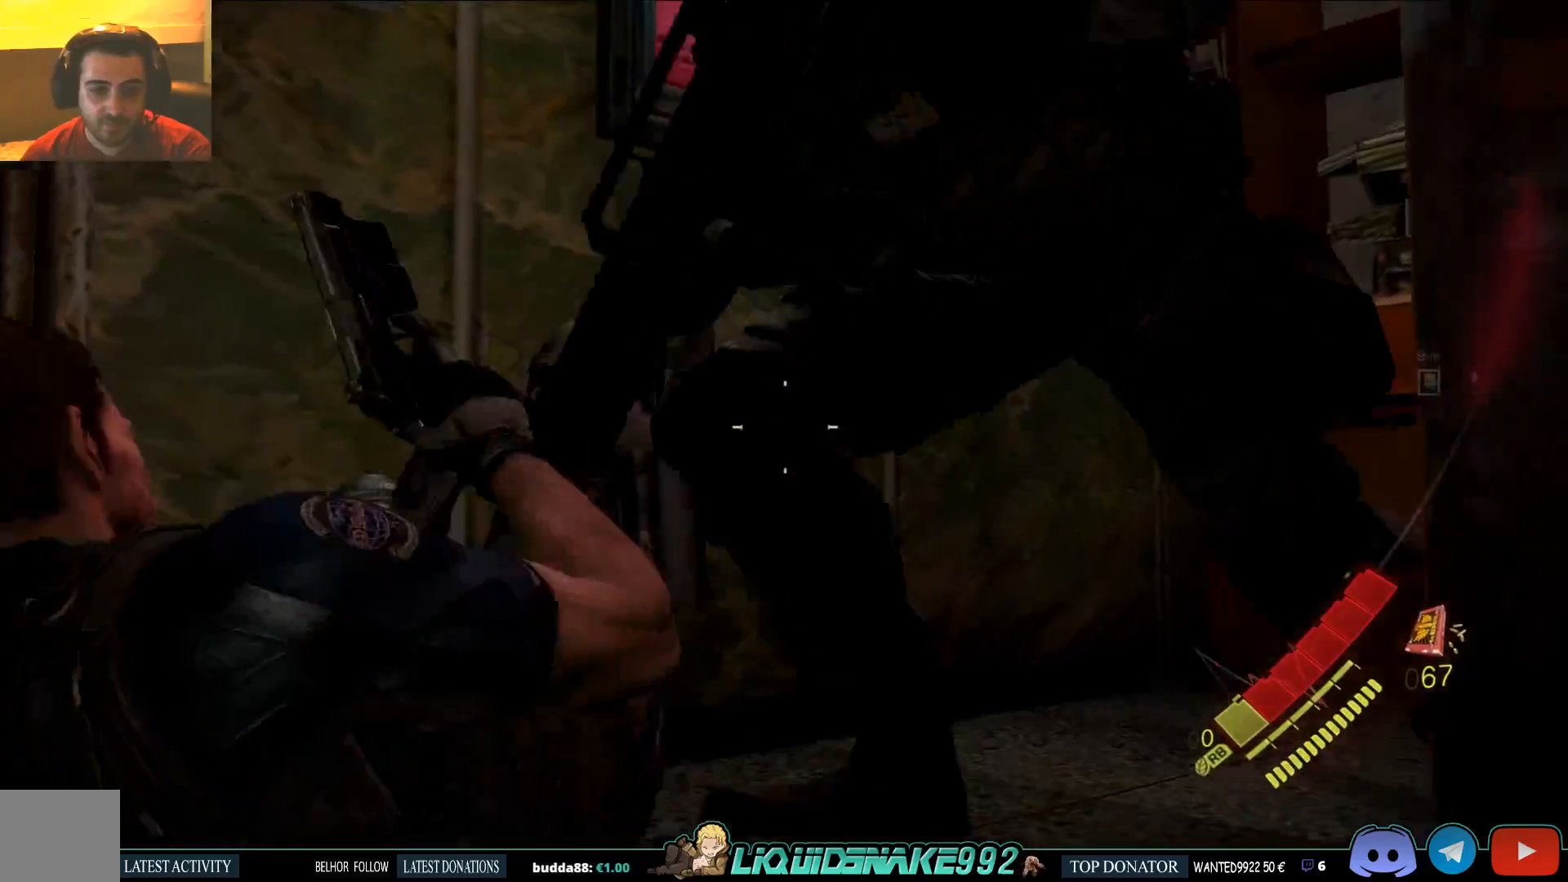
{"buttons": [], "left_stick": "left", "right_stick": "left", "events": [[83, "L2", "up"], [450, "right_stick", "left"]]}
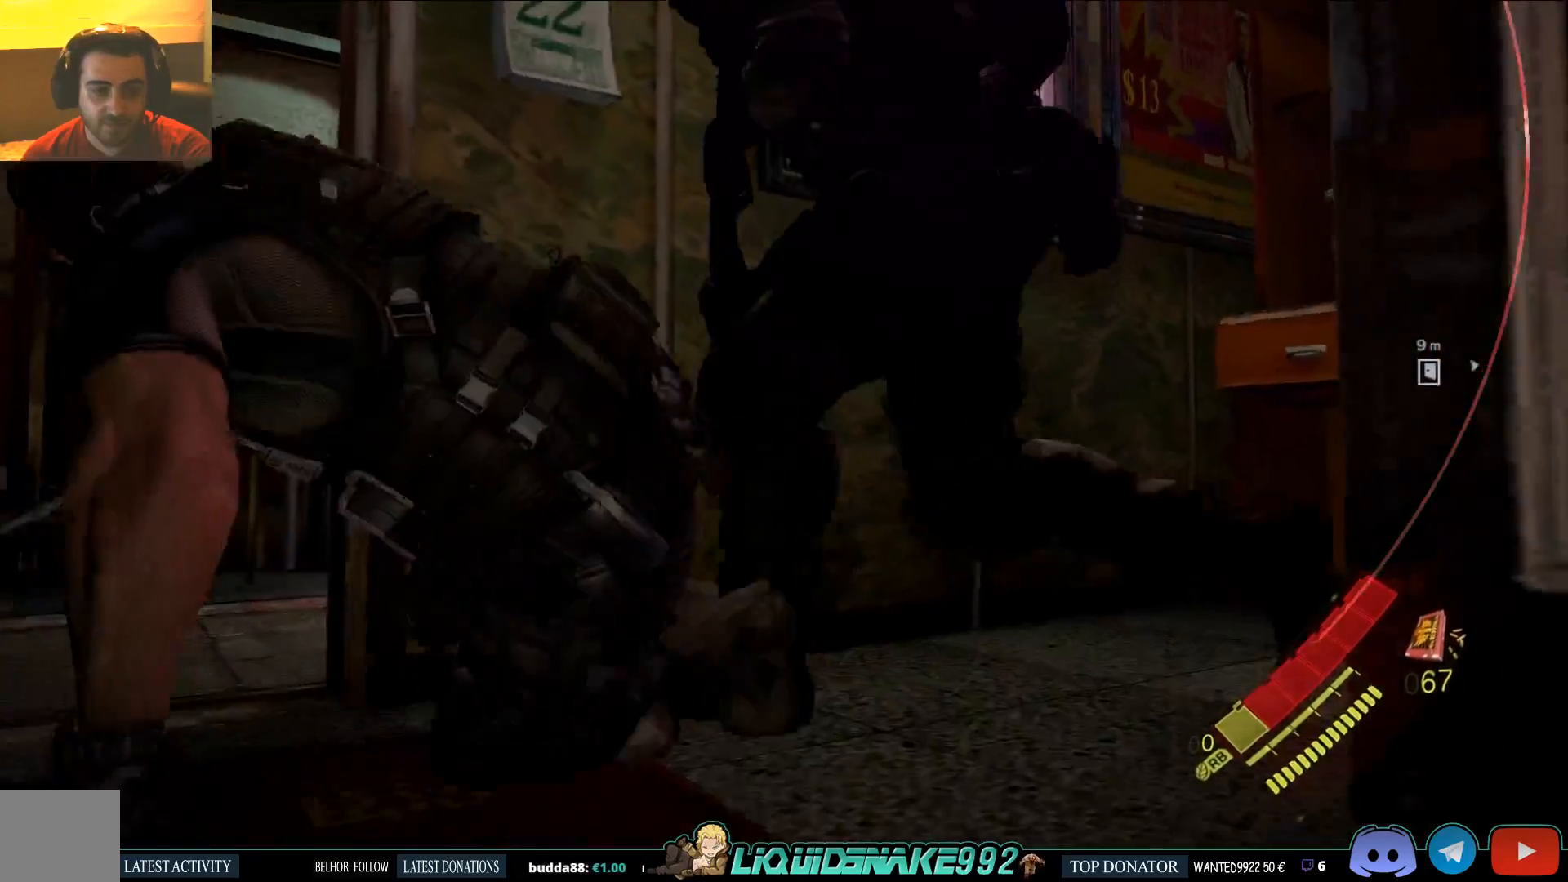
{"buttons": [], "left_stick": "left", "right_stick": "up-right", "events": [[33, "right_stick", "center"], [400, "right_stick", "up-right"]]}
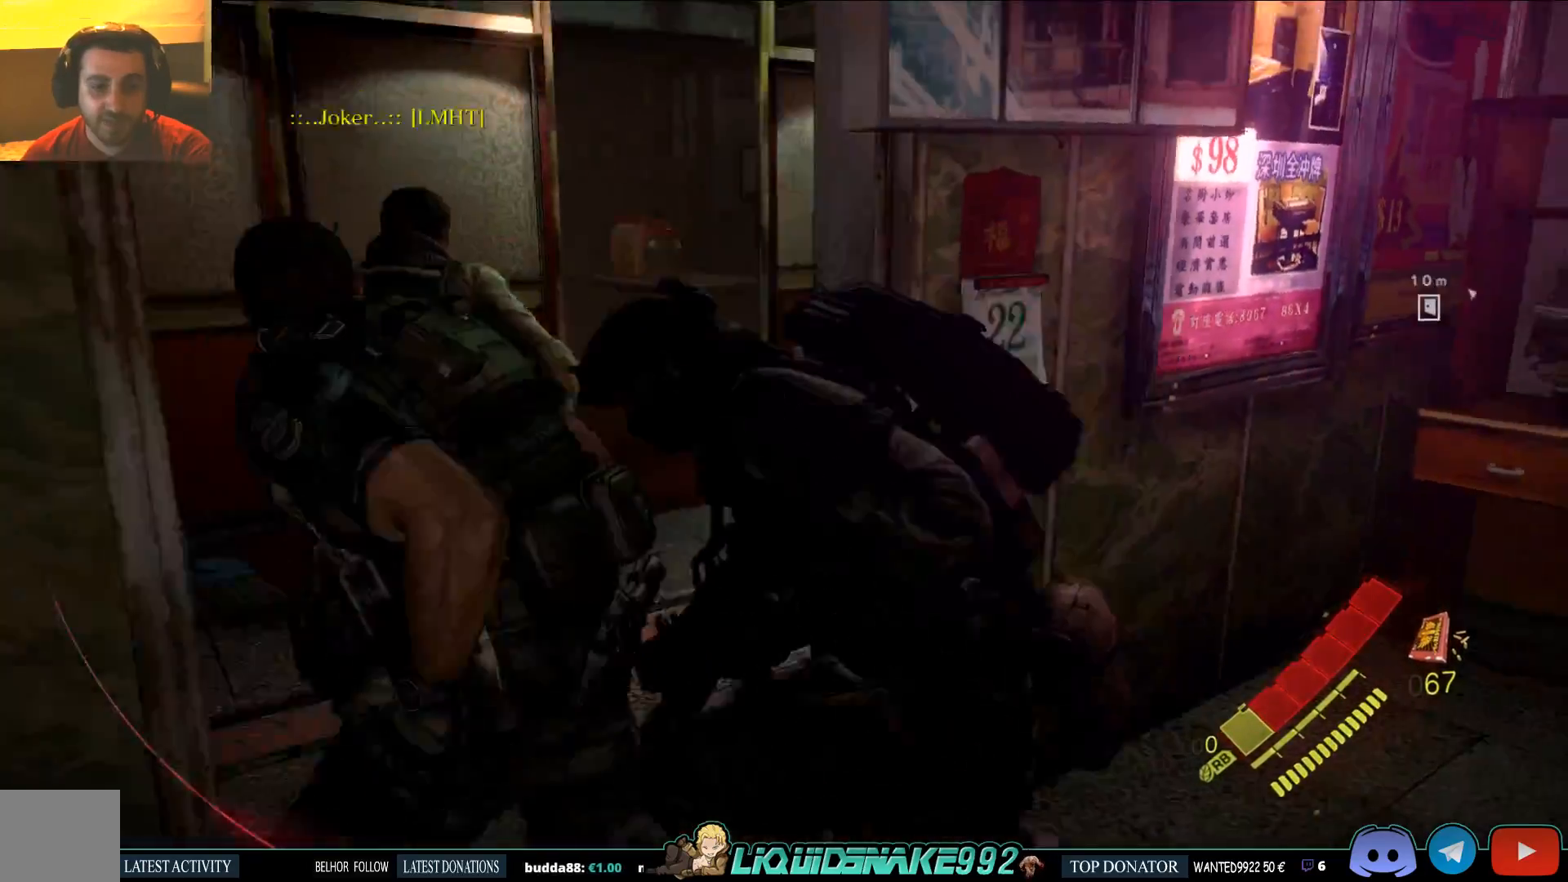
{"buttons": [], "left_stick": "left", "right_stick": "up-right", "events": [[167, "right_stick", "center"], [350, "right_stick", "up-right"]]}
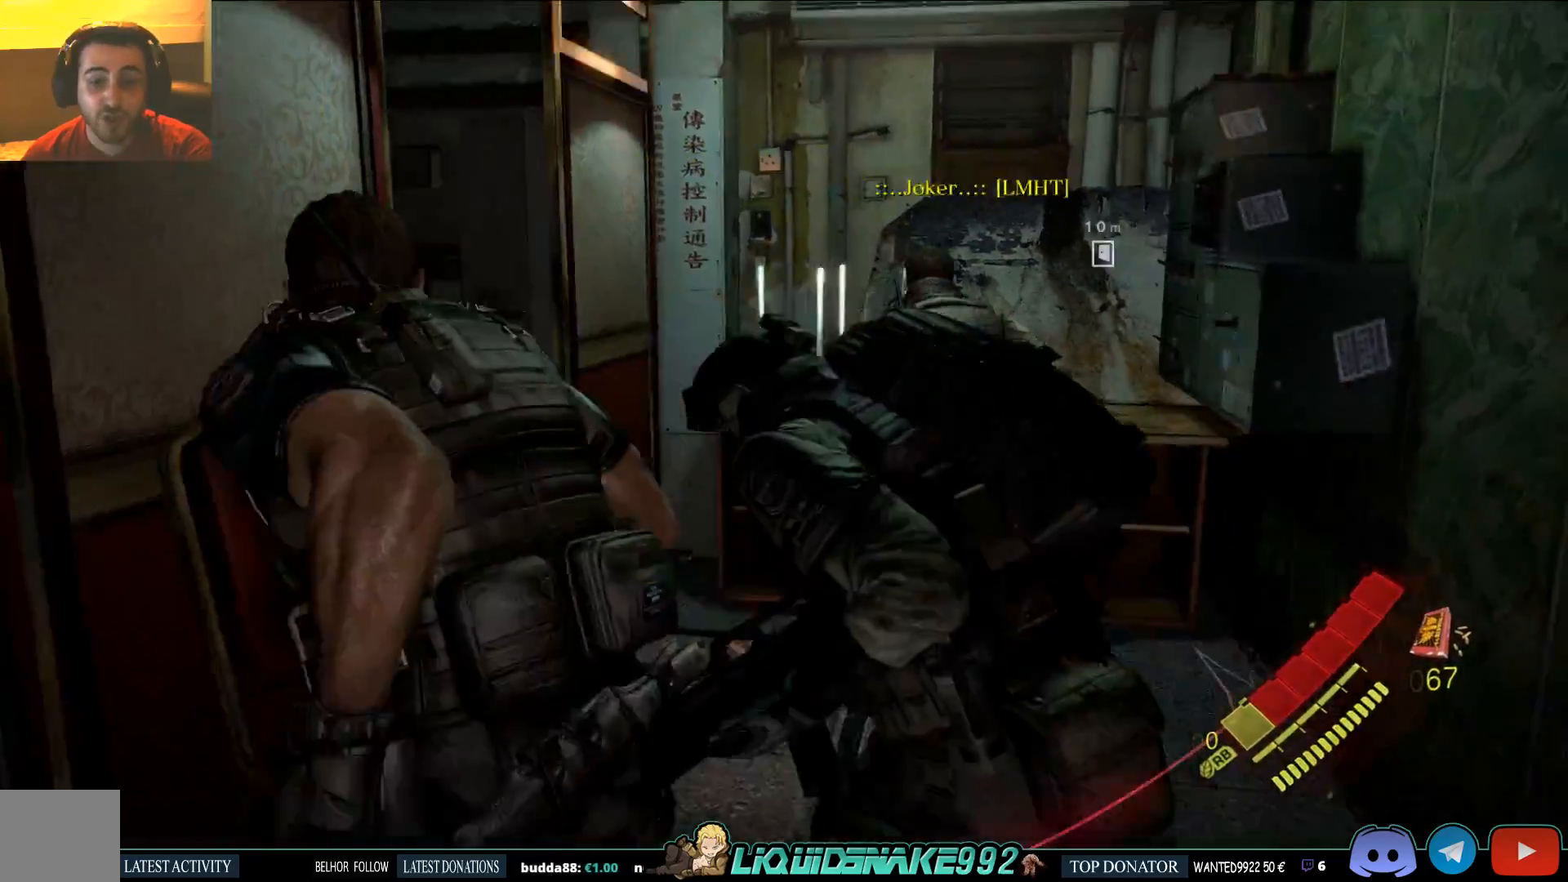
{"buttons": [], "left_stick": "up-right", "right_stick": "up-left", "events": [[33, "right_stick", "center"], [150, "right_stick", "left"], [217, "left_stick", "center"], [283, "left_stick", "up-right"], [400, "right_stick", "up-left"]]}
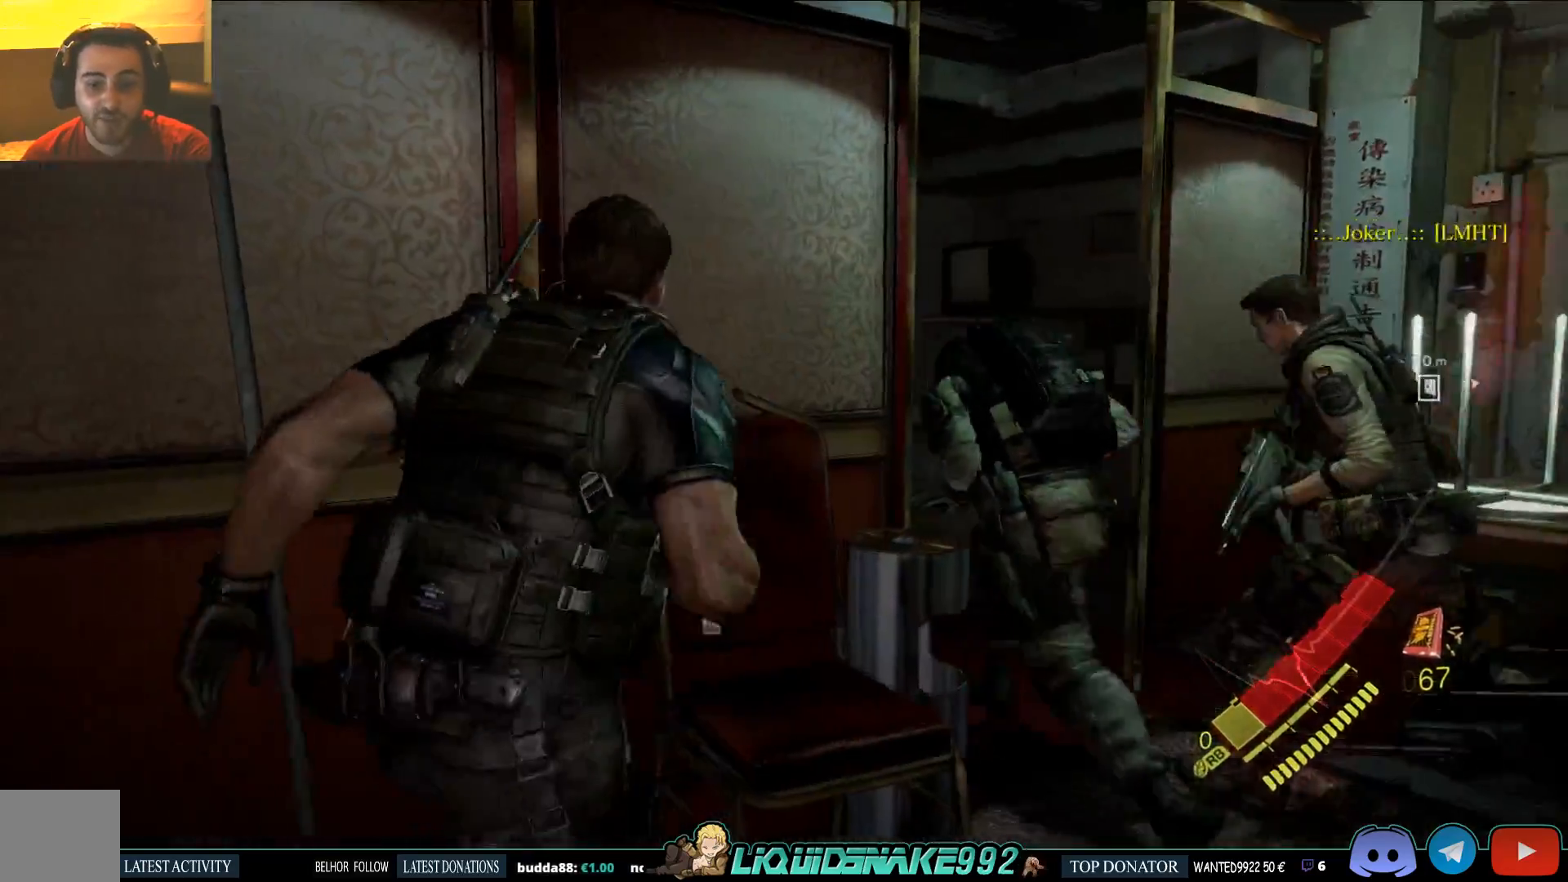
{"buttons": ["L2"], "left_stick": "up-right", "right_stick": "left", "events": [[33, "right_stick", "left"], [333, "L2", "down"]]}
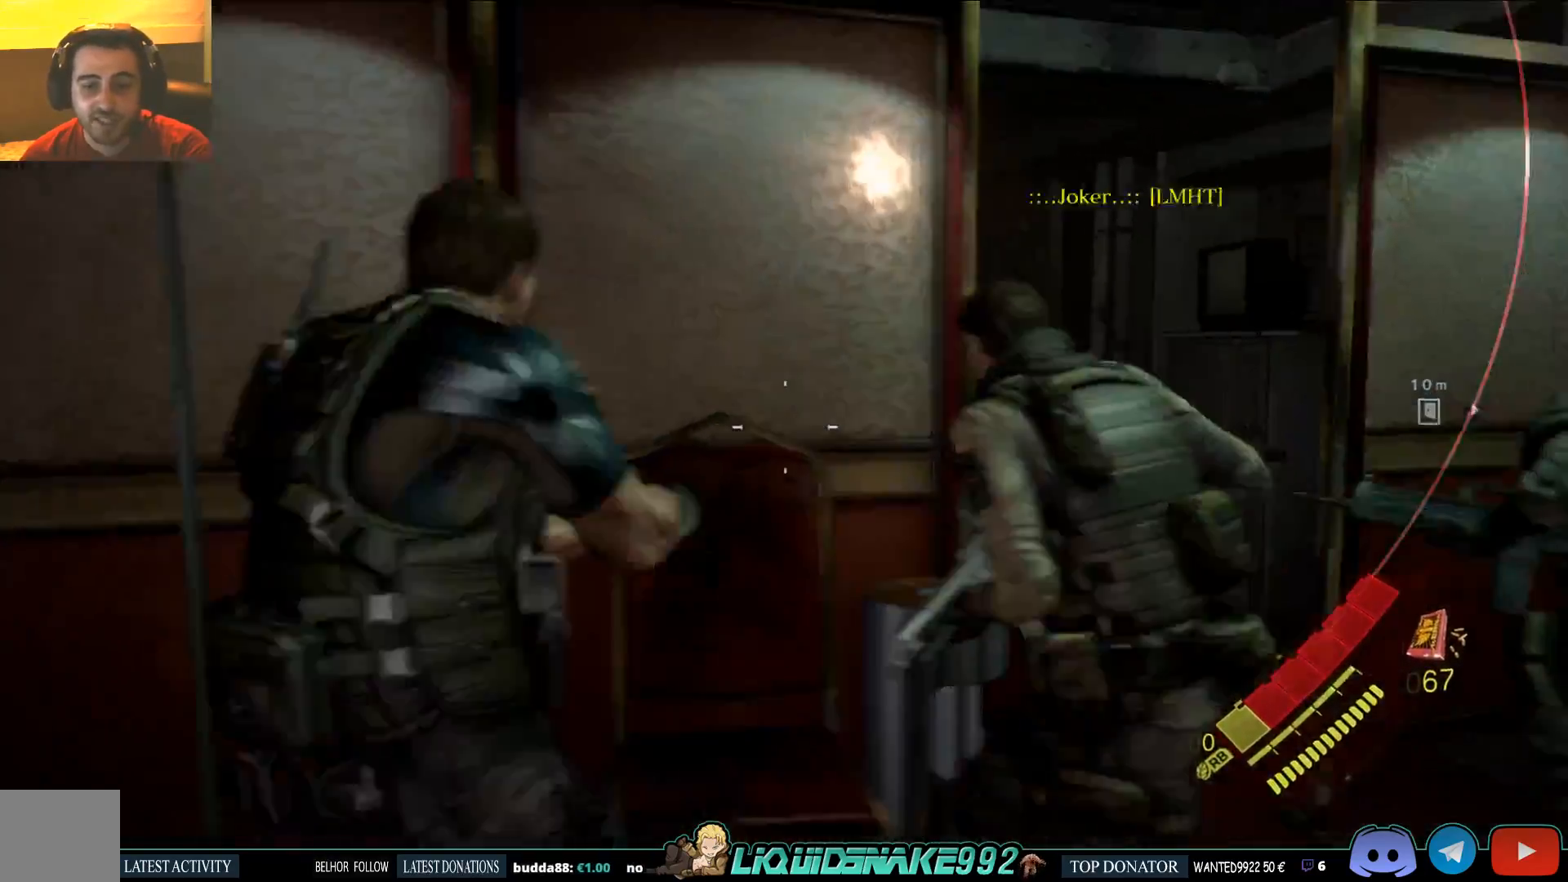
{"buttons": ["L2"], "left_stick": "up-right", "right_stick": "left", "events": []}
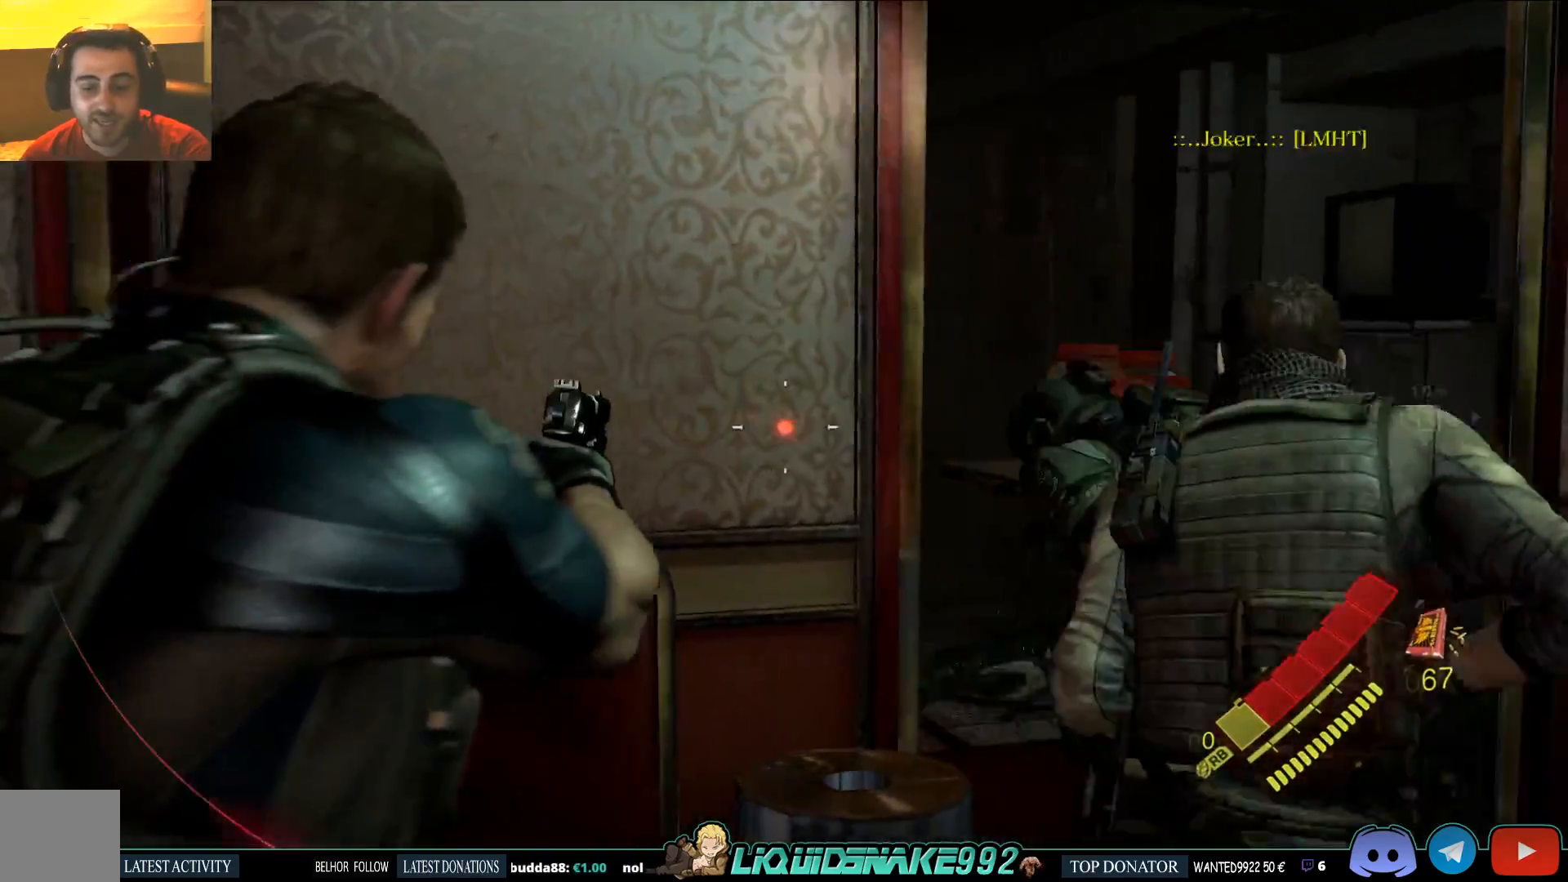
{"buttons": ["L2"], "left_stick": "up-right", "right_stick": "left", "events": [[233, "right_stick", "center"], [467, "right_stick", "left"]]}
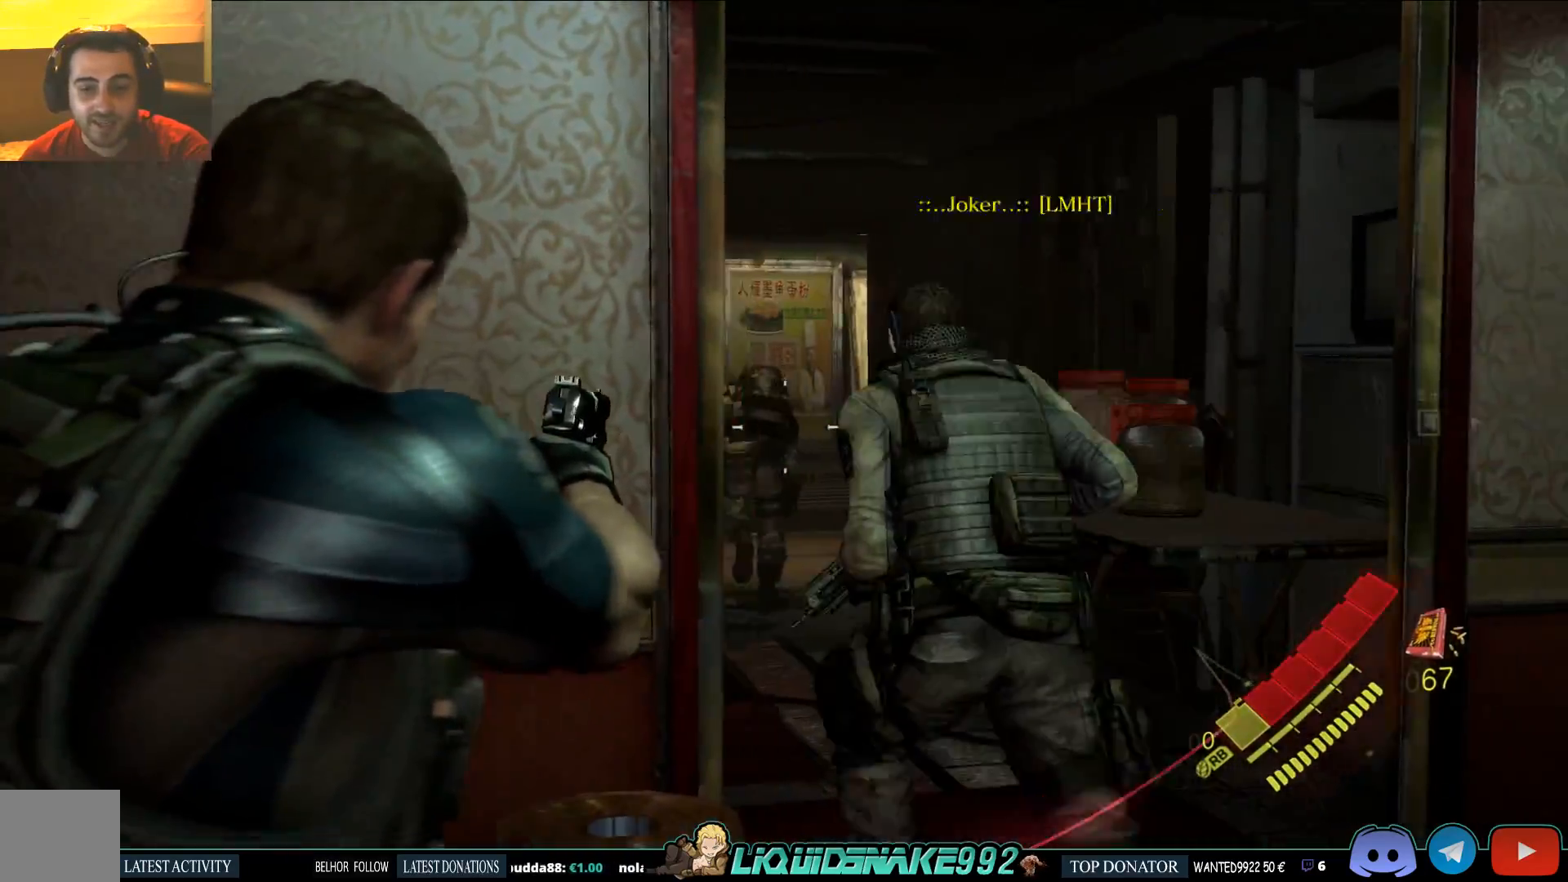
{"buttons": [], "left_stick": "up-right", "right_stick": "left", "events": [[383, "L2", "up"]]}
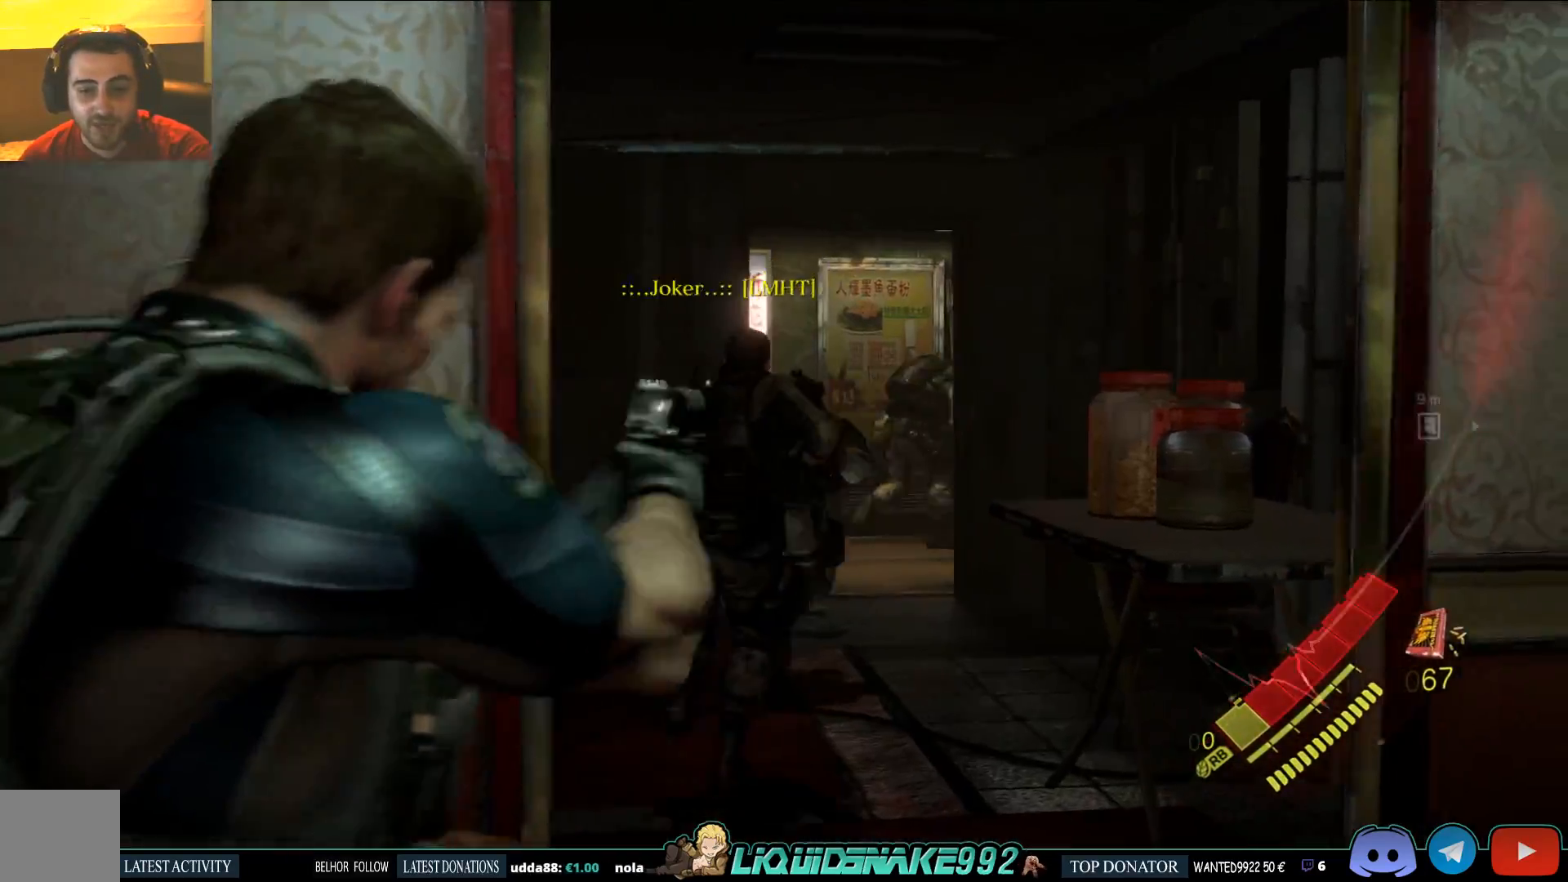
{"buttons": [], "left_stick": "up-right", "right_stick": "left", "events": [[50, "right_stick", "down-left"], [233, "right_stick", "left"]]}
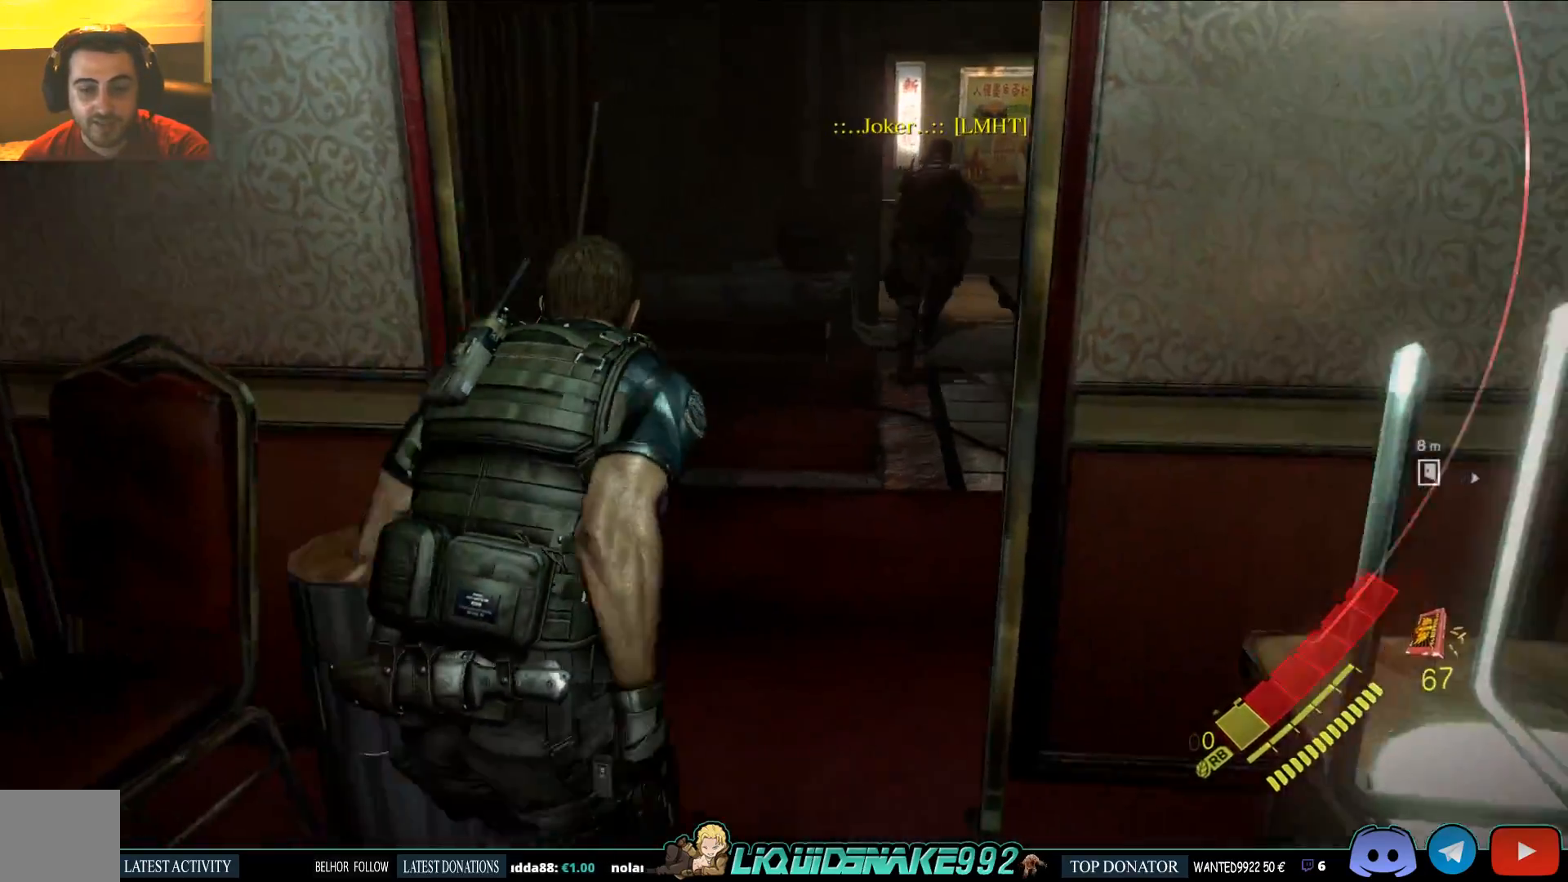
{"buttons": [], "left_stick": "up", "right_stick": "center", "events": [[433, "left_stick", "up"], [433, "right_stick", "center"]]}
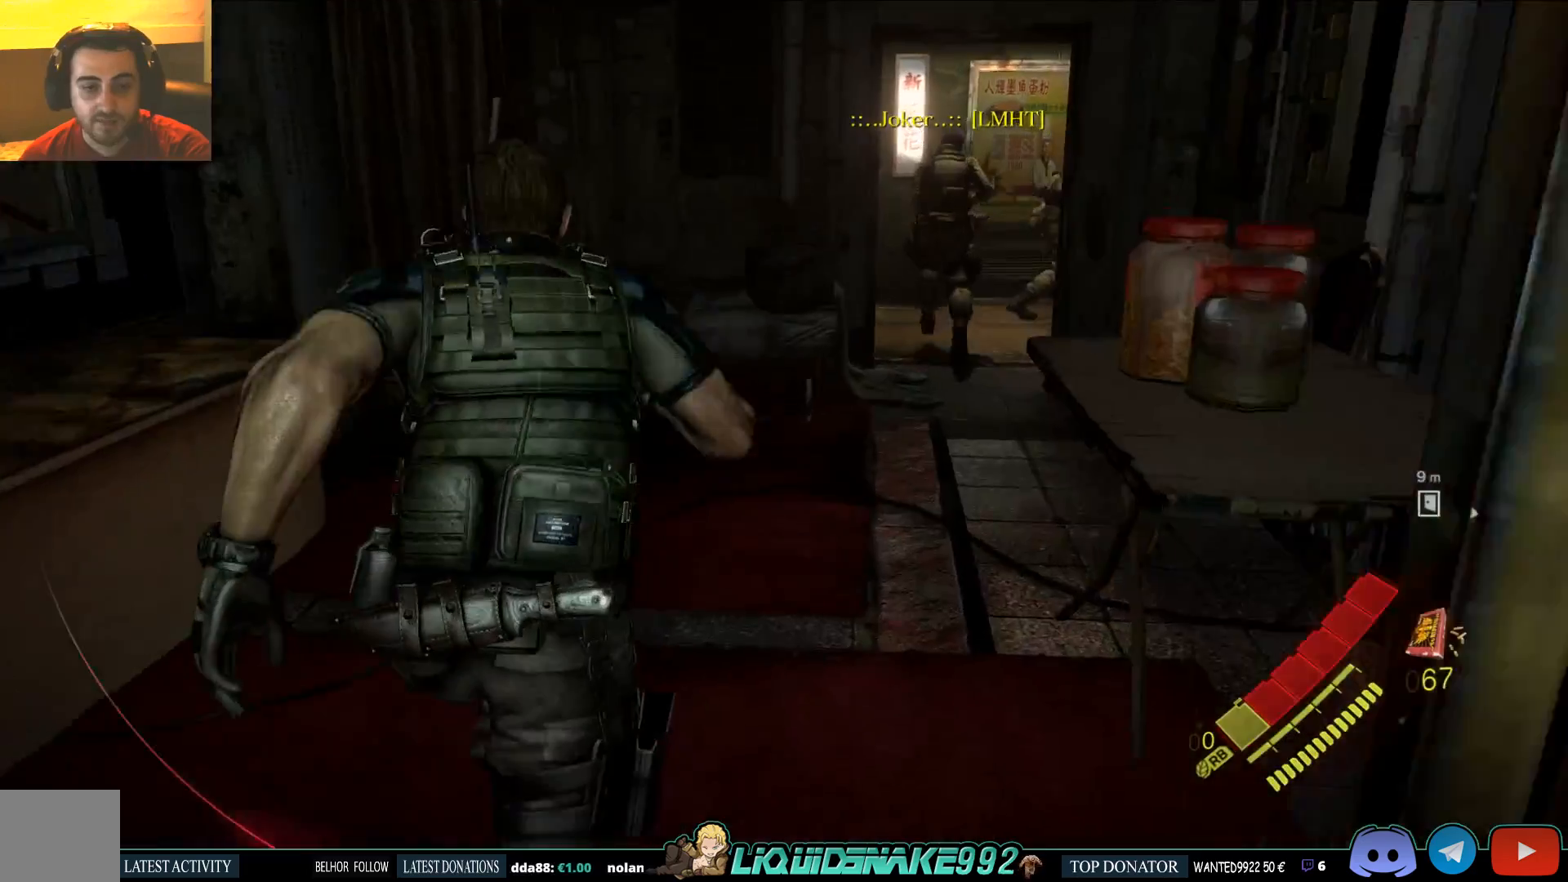
{"buttons": [], "left_stick": "up", "right_stick": "center", "events": [[183, "right_stick", "right"], [367, "right_stick", "center"]]}
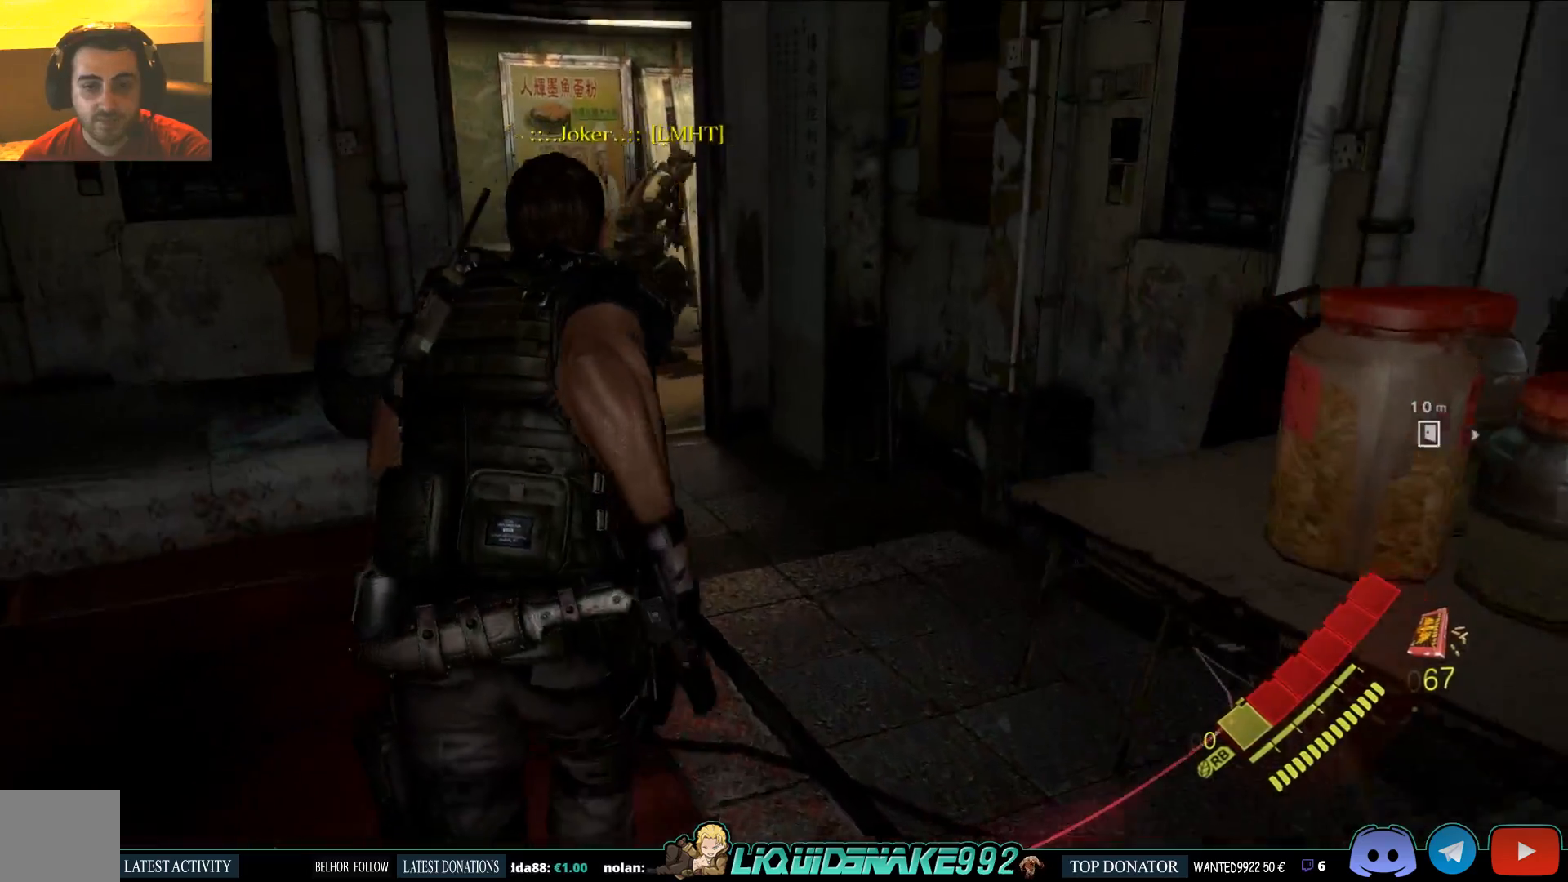
{"buttons": [], "left_stick": "up", "right_stick": "up-right", "events": [[283, "right_stick", "up-right"]]}
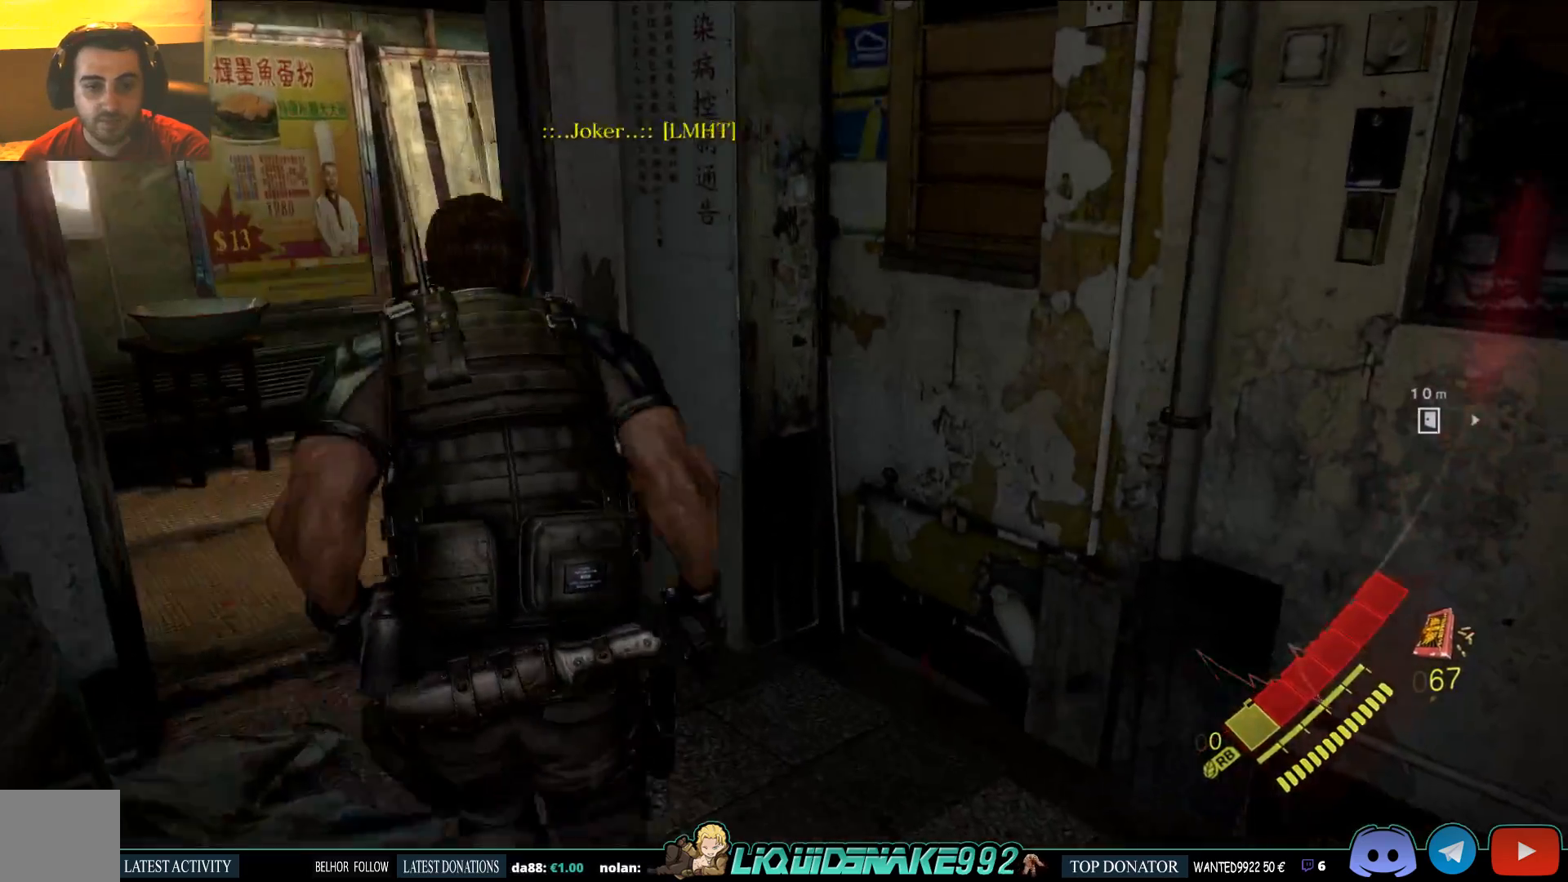
{"buttons": ["L2"], "left_stick": "up-left", "right_stick": "right", "events": [[33, "left_stick", "up-left"], [300, "L2", "down"], [383, "R3", "down"], [467, "R3", "up"], [467, "right_stick", "right"]]}
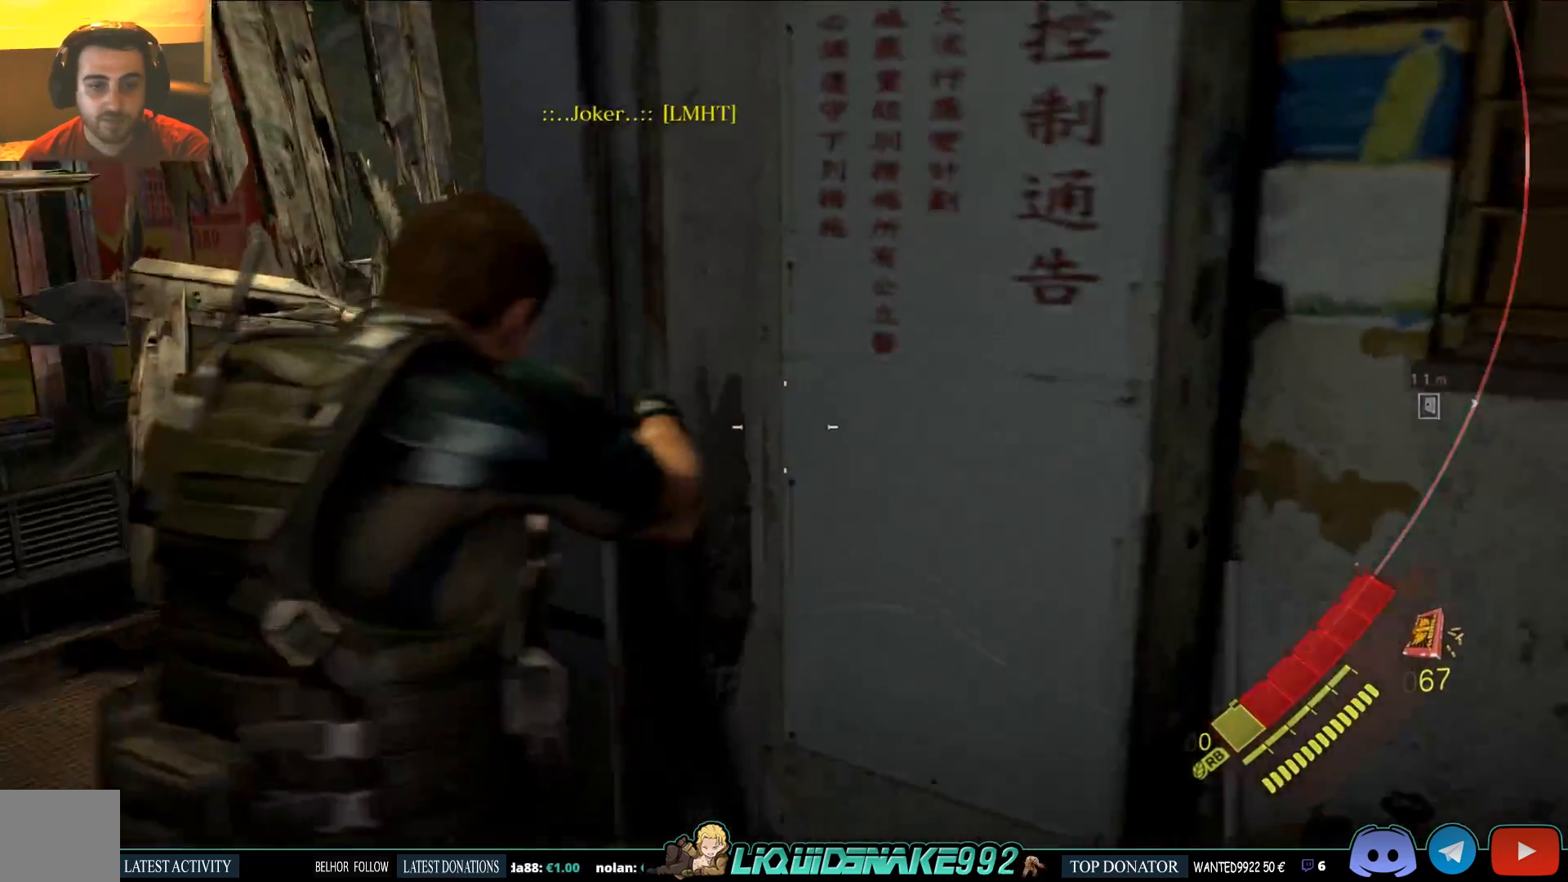
{"buttons": ["L2"], "left_stick": "up-left", "right_stick": "up", "events": [[317, "right_stick", "up-right"], [400, "R3", "down"], [417, "right_stick", "up"], [500, "R3", "up"]]}